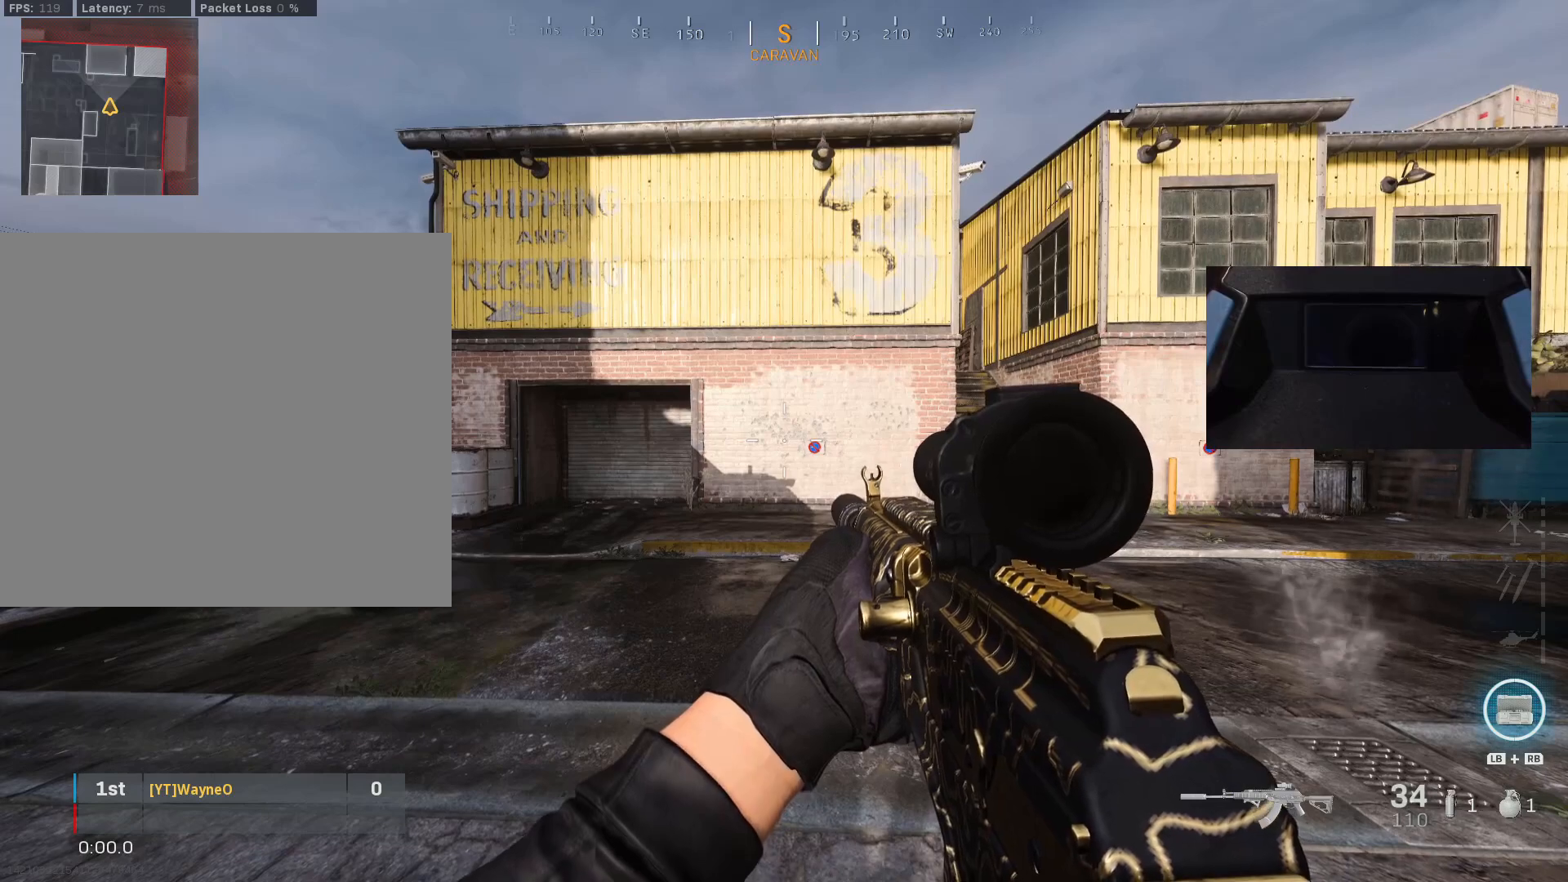
Gameplay with a controller (Xbox layout); each line is a JSON object with the inputs held at the frame after it. "events" lists button and stick changes between this image and that frame as [ms after this image, input, new state], when the widget could be followed in between.
{"buttons": ["X"], "left_stick": "center", "right_stick": "center", "events": [[467, "X", "down"]]}
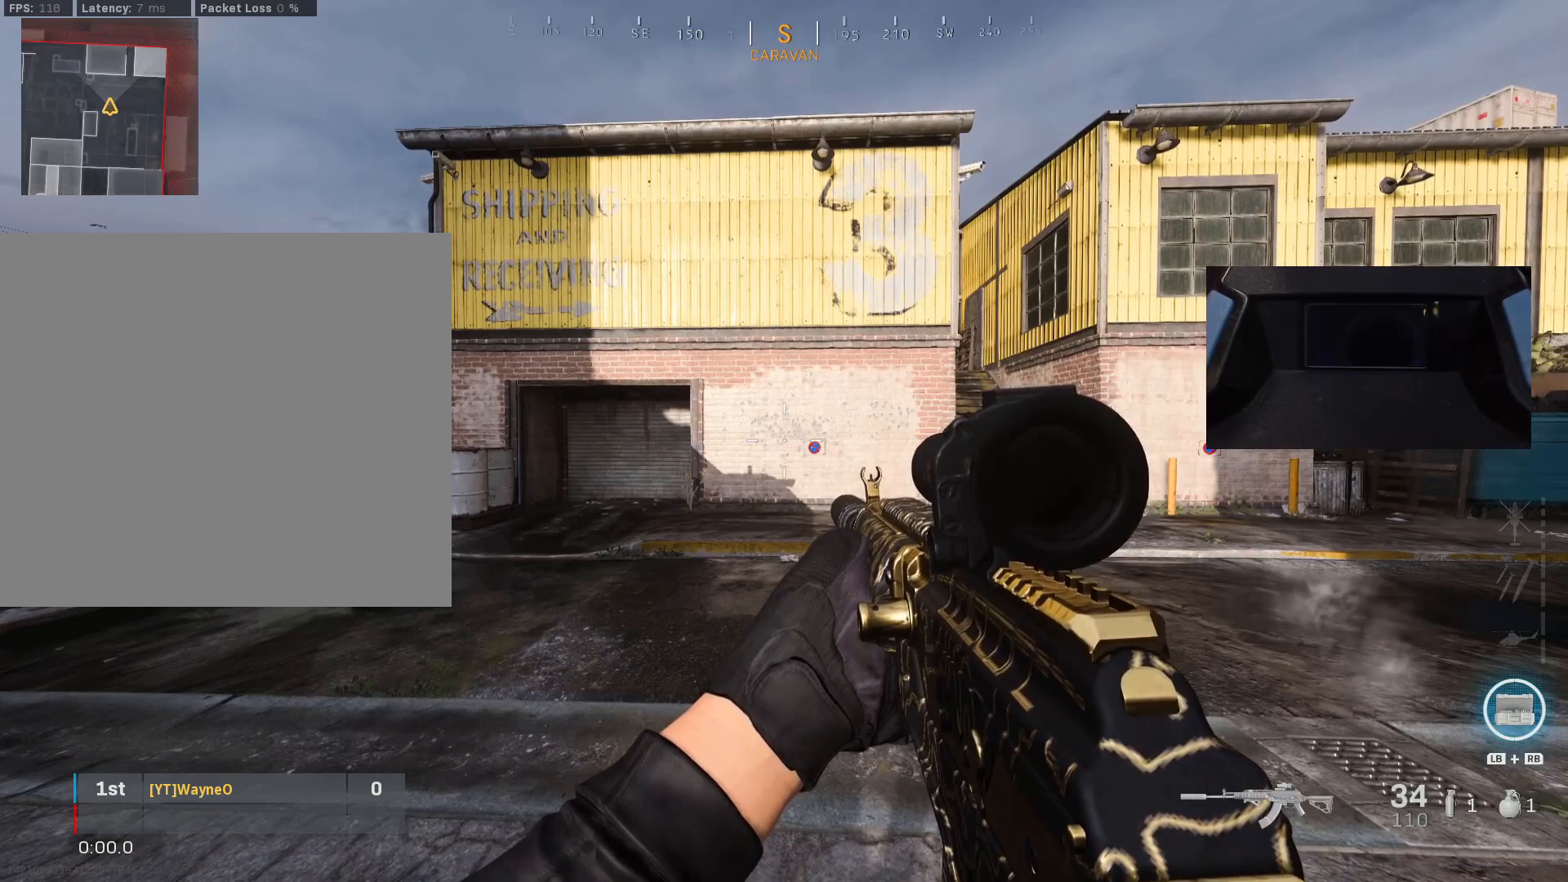
{"buttons": ["R2"], "left_stick": "center", "right_stick": "center", "events": [[67, "X", "up"], [333, "R2", "down"], [333, "Y", "down"], [400, "Y", "up"]]}
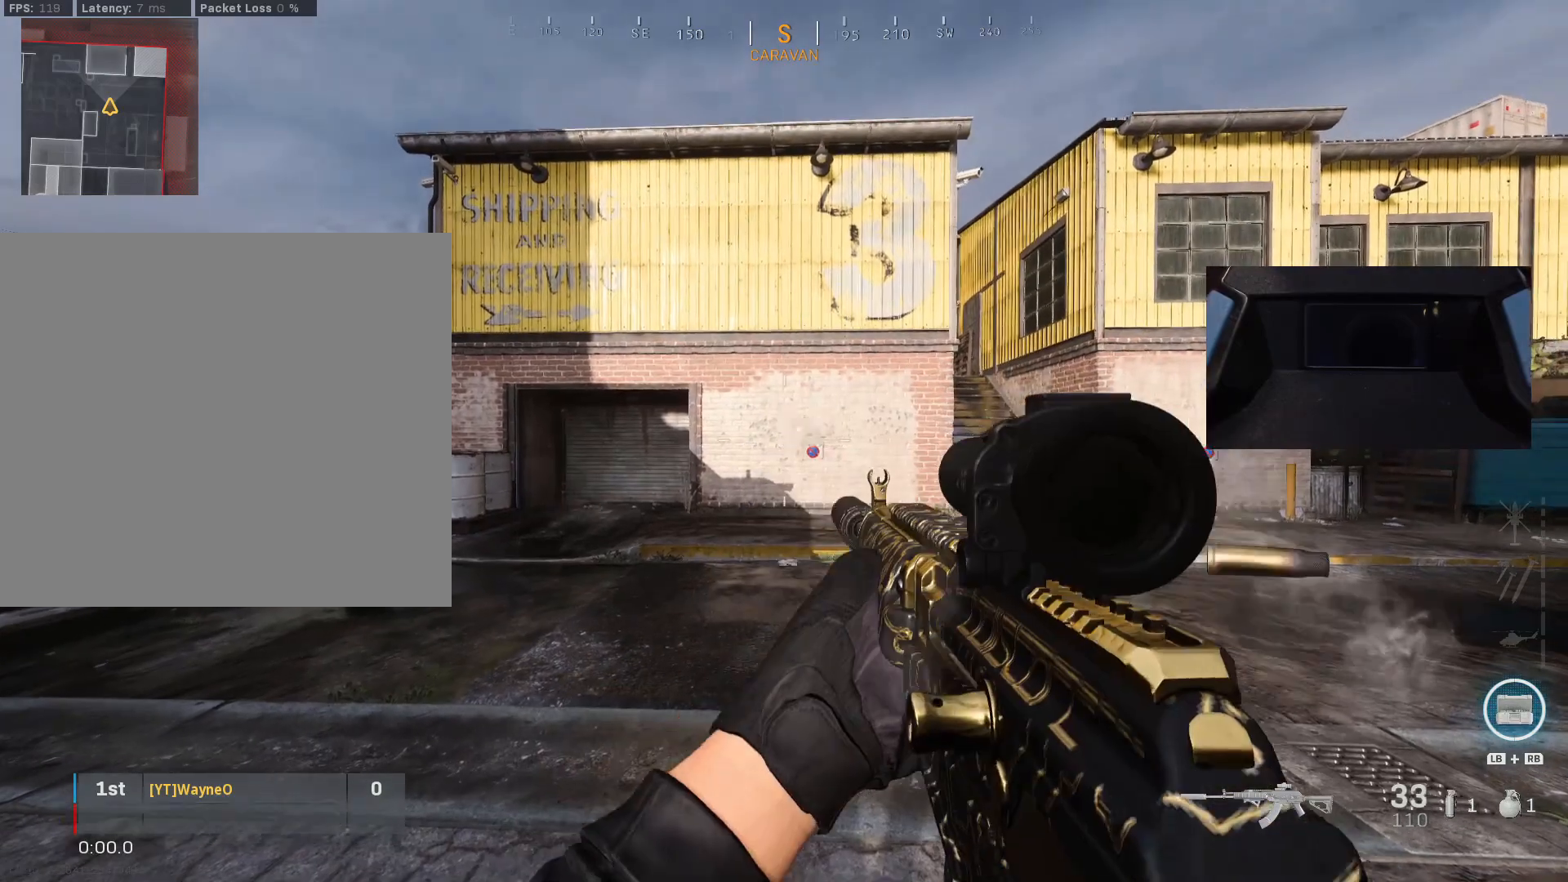
{"buttons": ["R2"], "left_stick": "center", "right_stick": "center", "events": []}
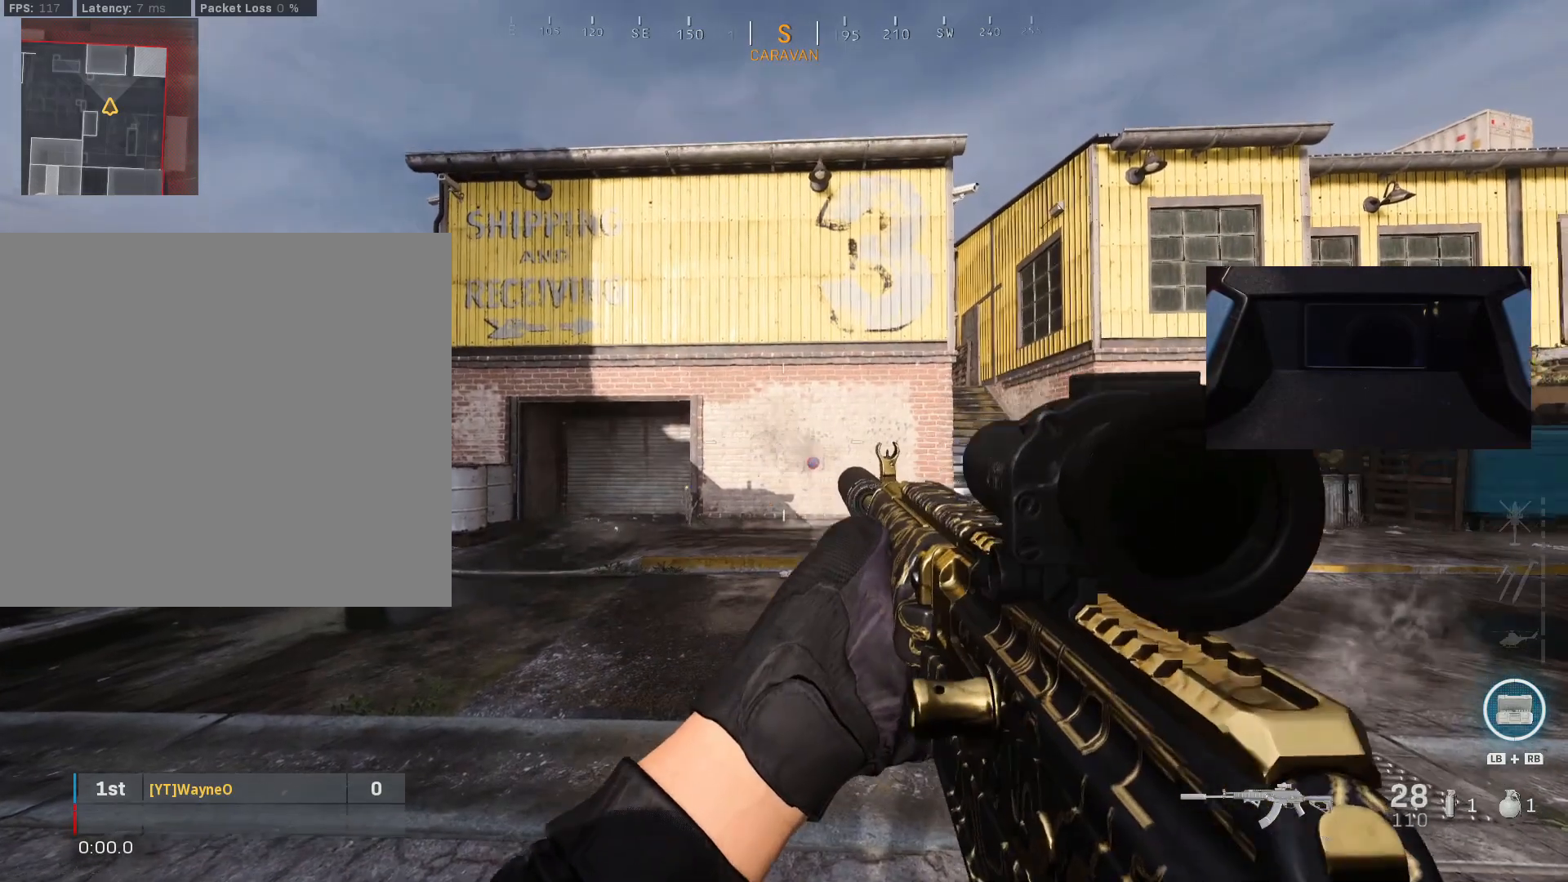
{"buttons": [], "left_stick": "center", "right_stick": "center", "events": [[33, "R2", "up"]]}
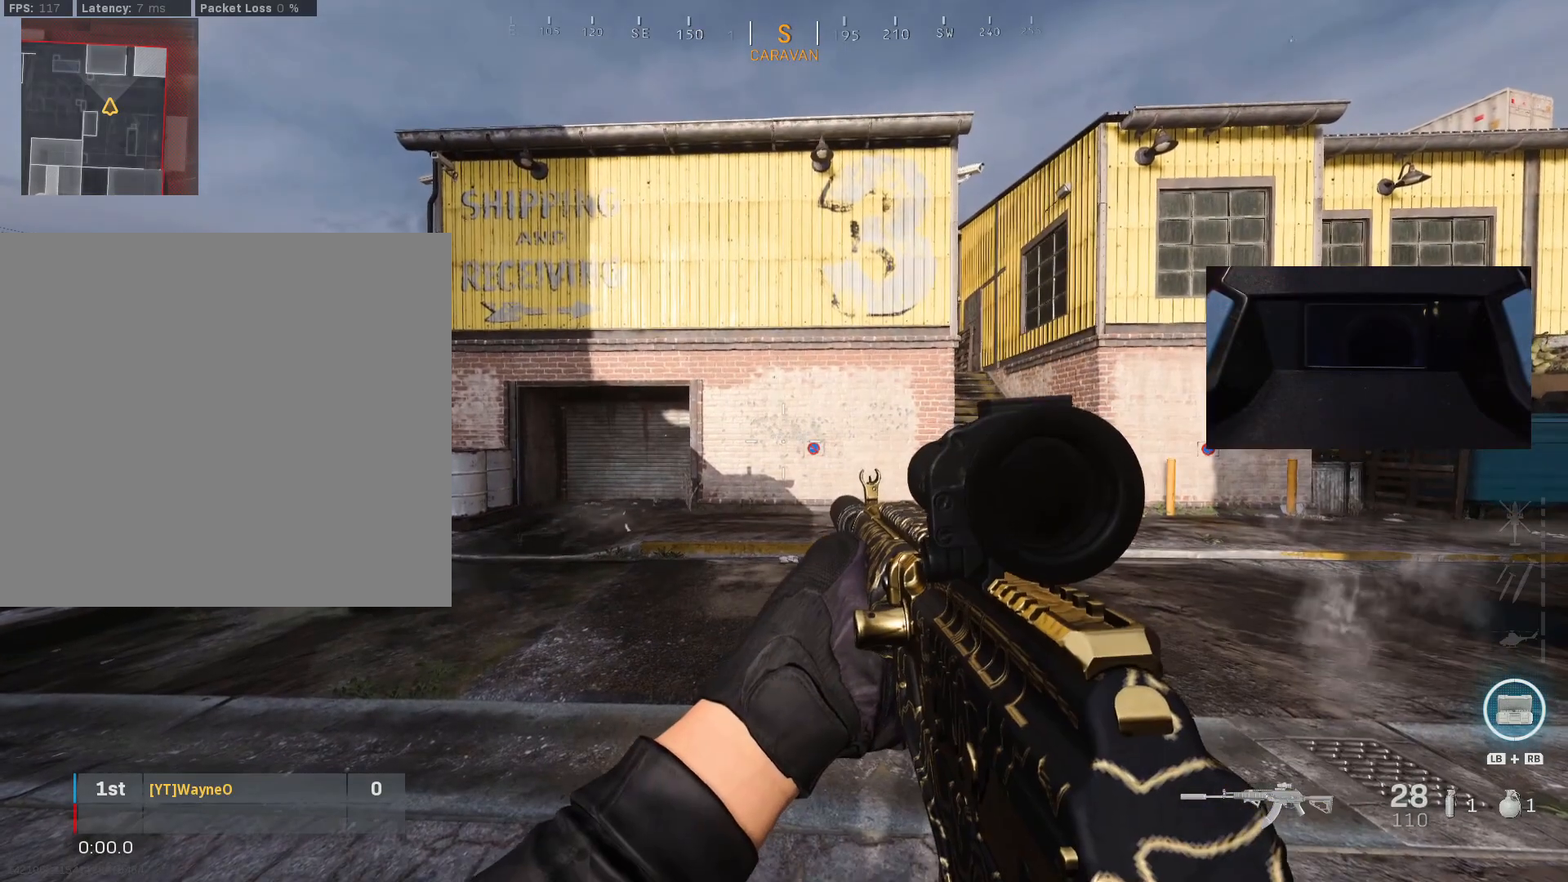
{"buttons": [], "left_stick": "center", "right_stick": "center", "events": []}
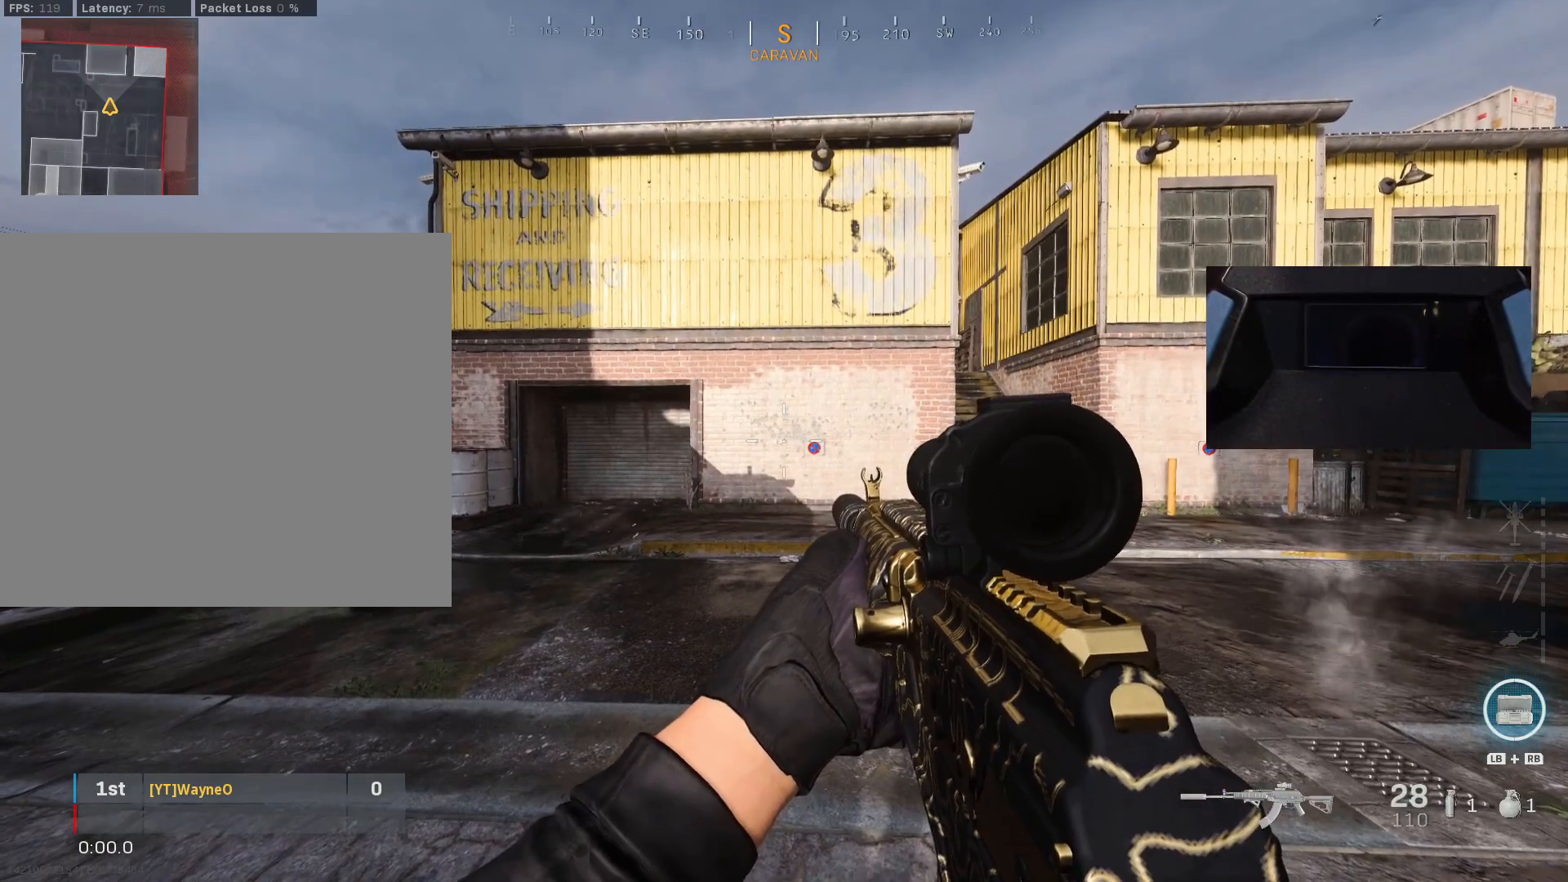
{"buttons": [], "left_stick": "center", "right_stick": "center", "events": []}
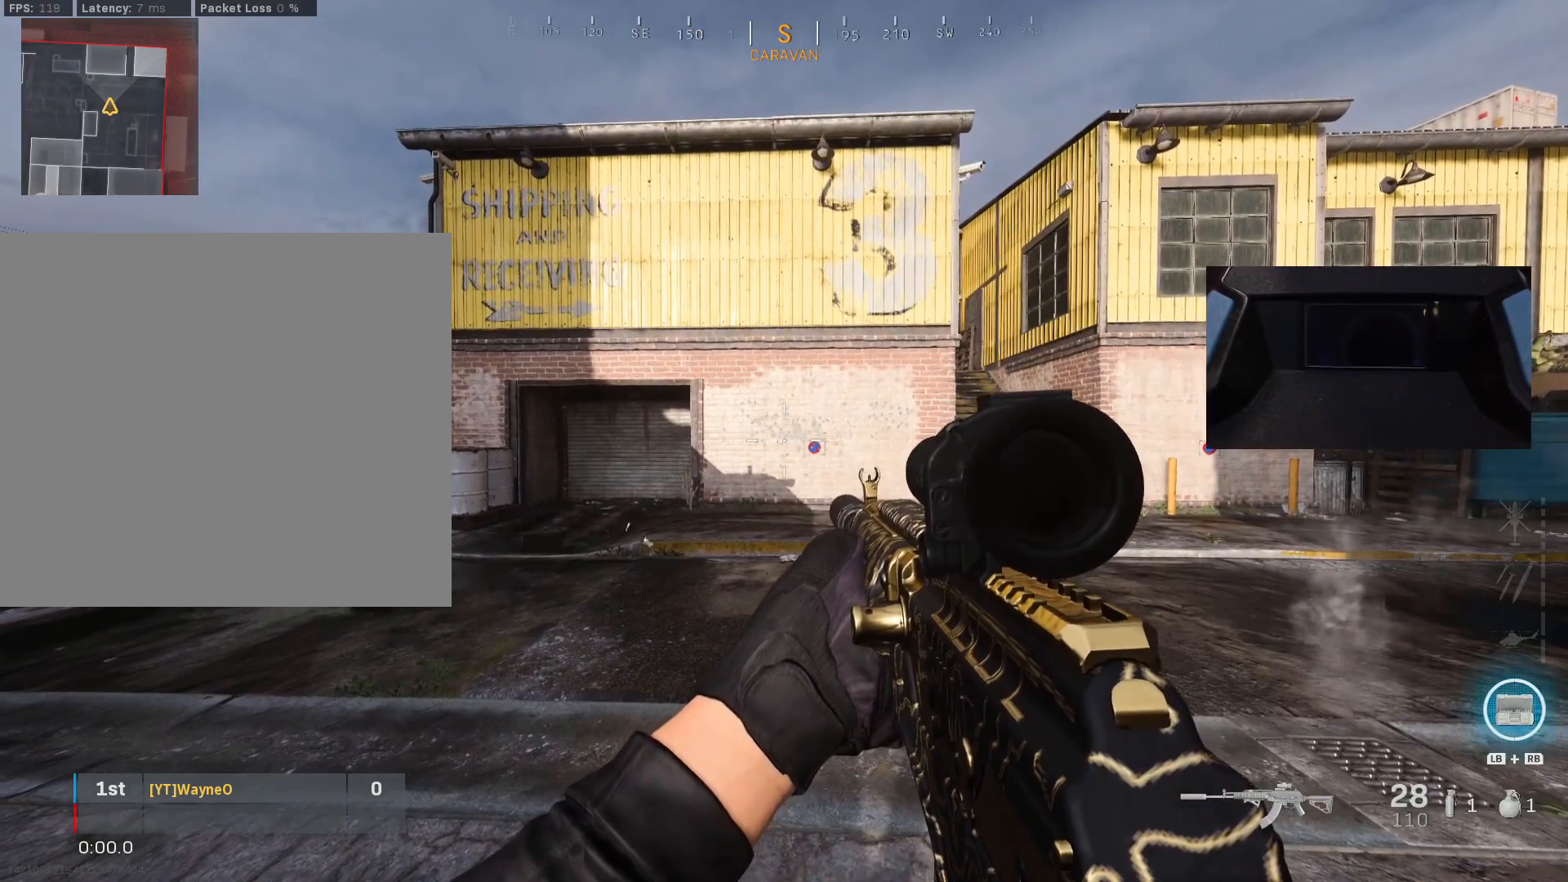
{"buttons": [], "left_stick": "center", "right_stick": "center", "events": []}
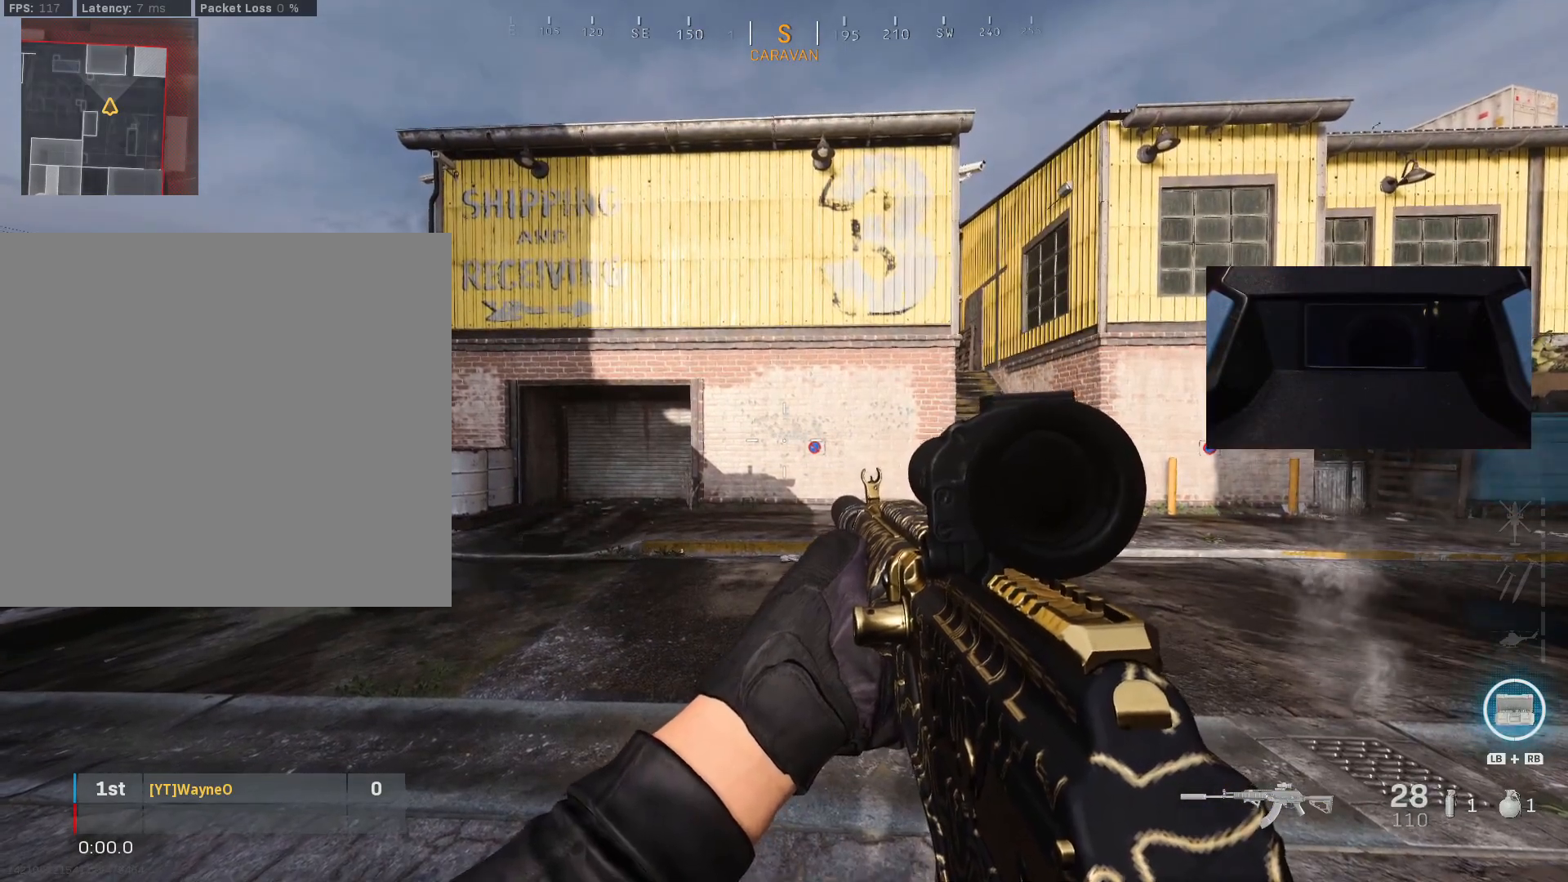
{"buttons": [], "left_stick": "center", "right_stick": "center", "events": []}
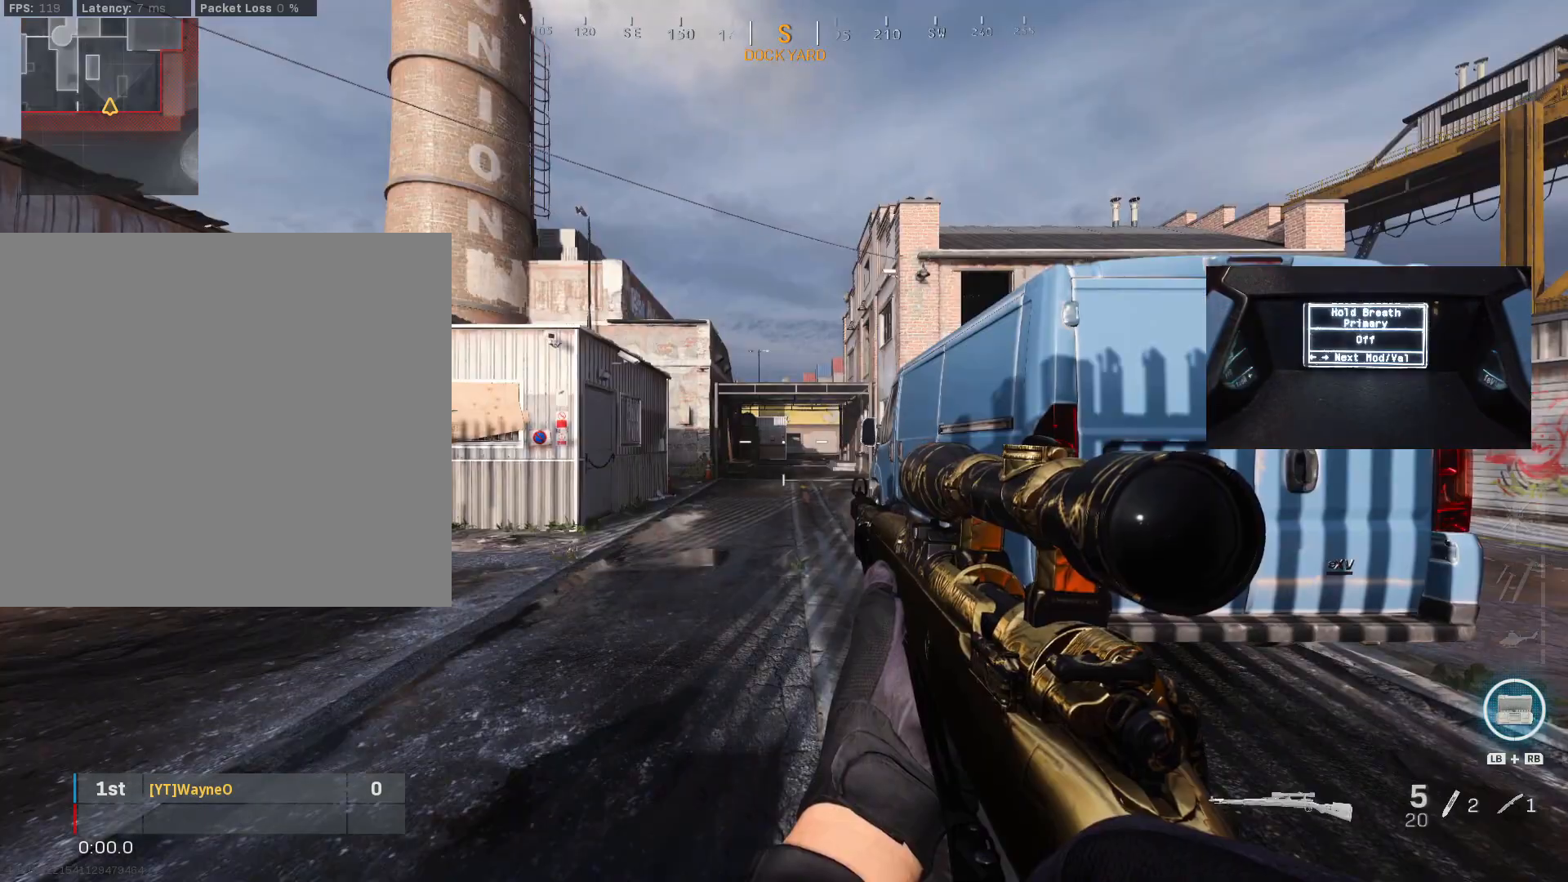
{"buttons": [], "left_stick": "center", "right_stick": "center", "events": []}
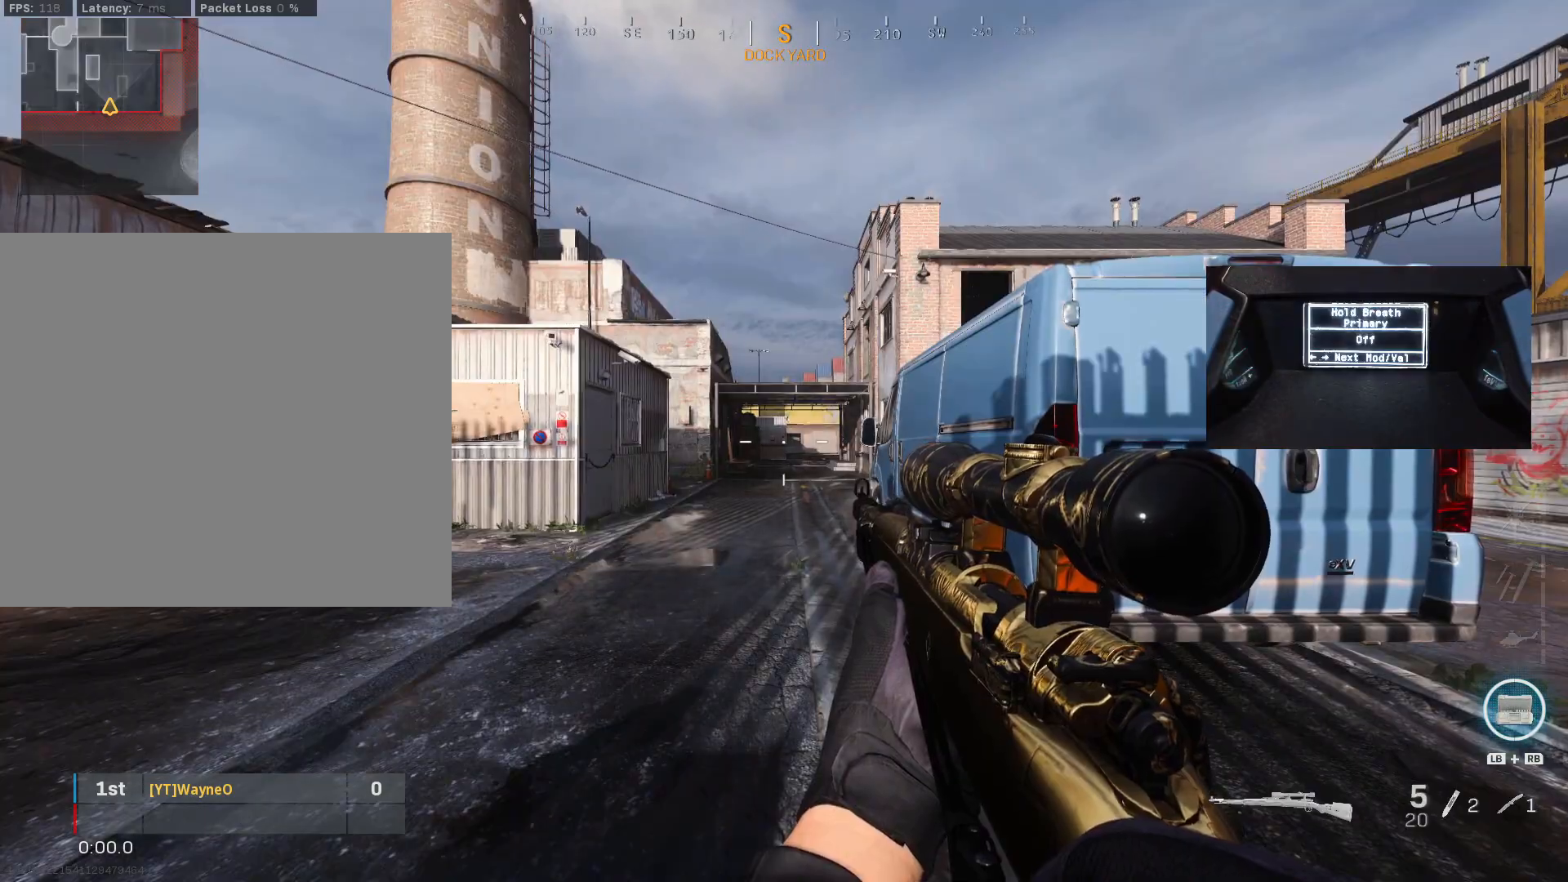
{"buttons": [], "left_stick": "center", "right_stick": "center", "events": []}
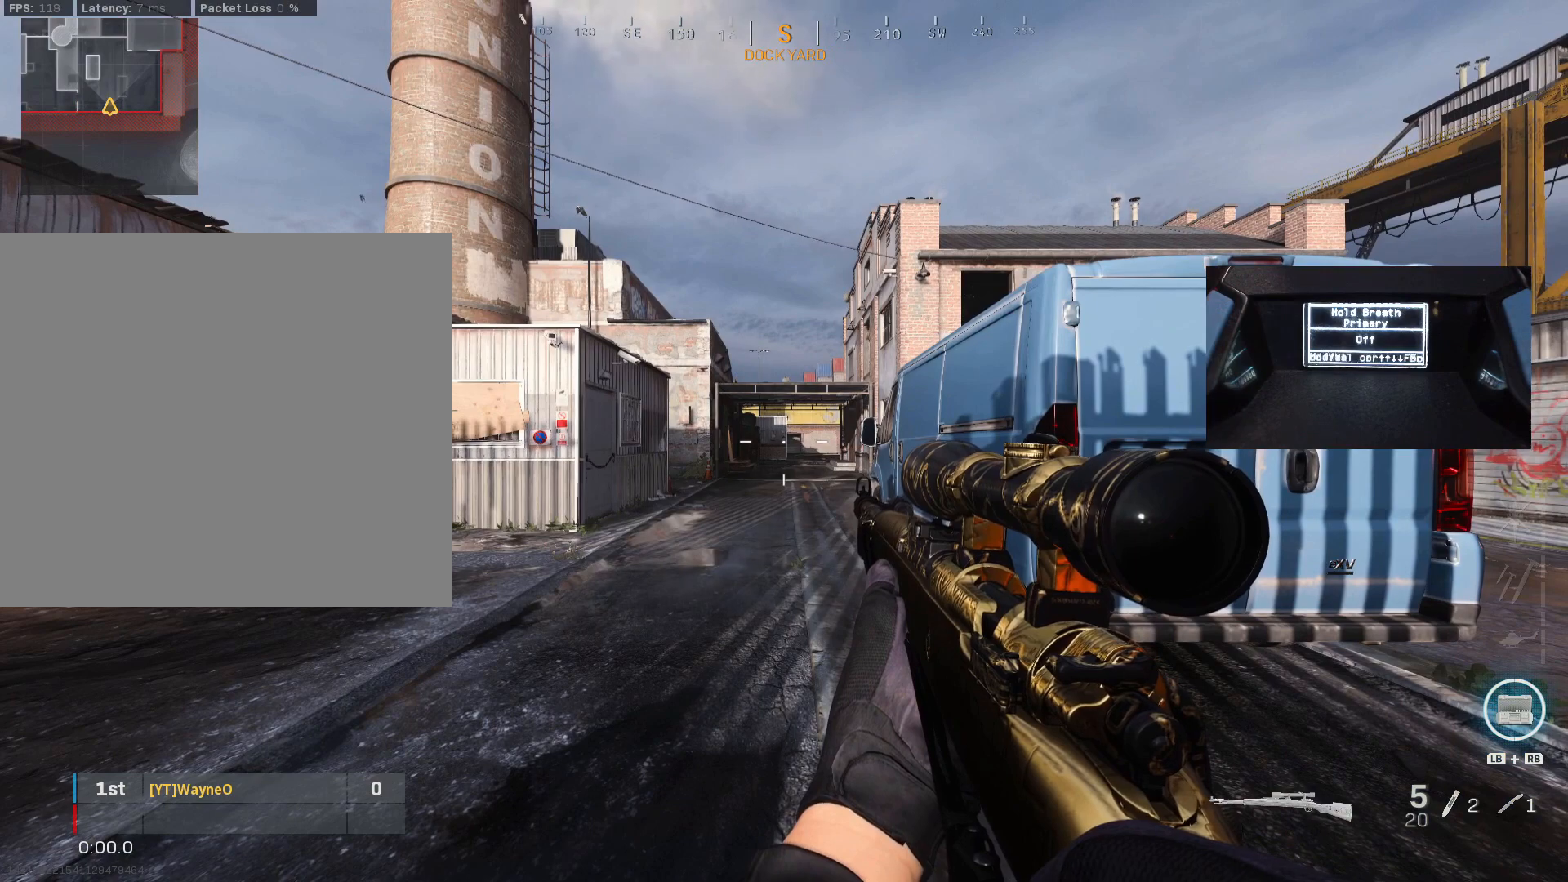
{"buttons": [], "left_stick": "center", "right_stick": "center", "events": []}
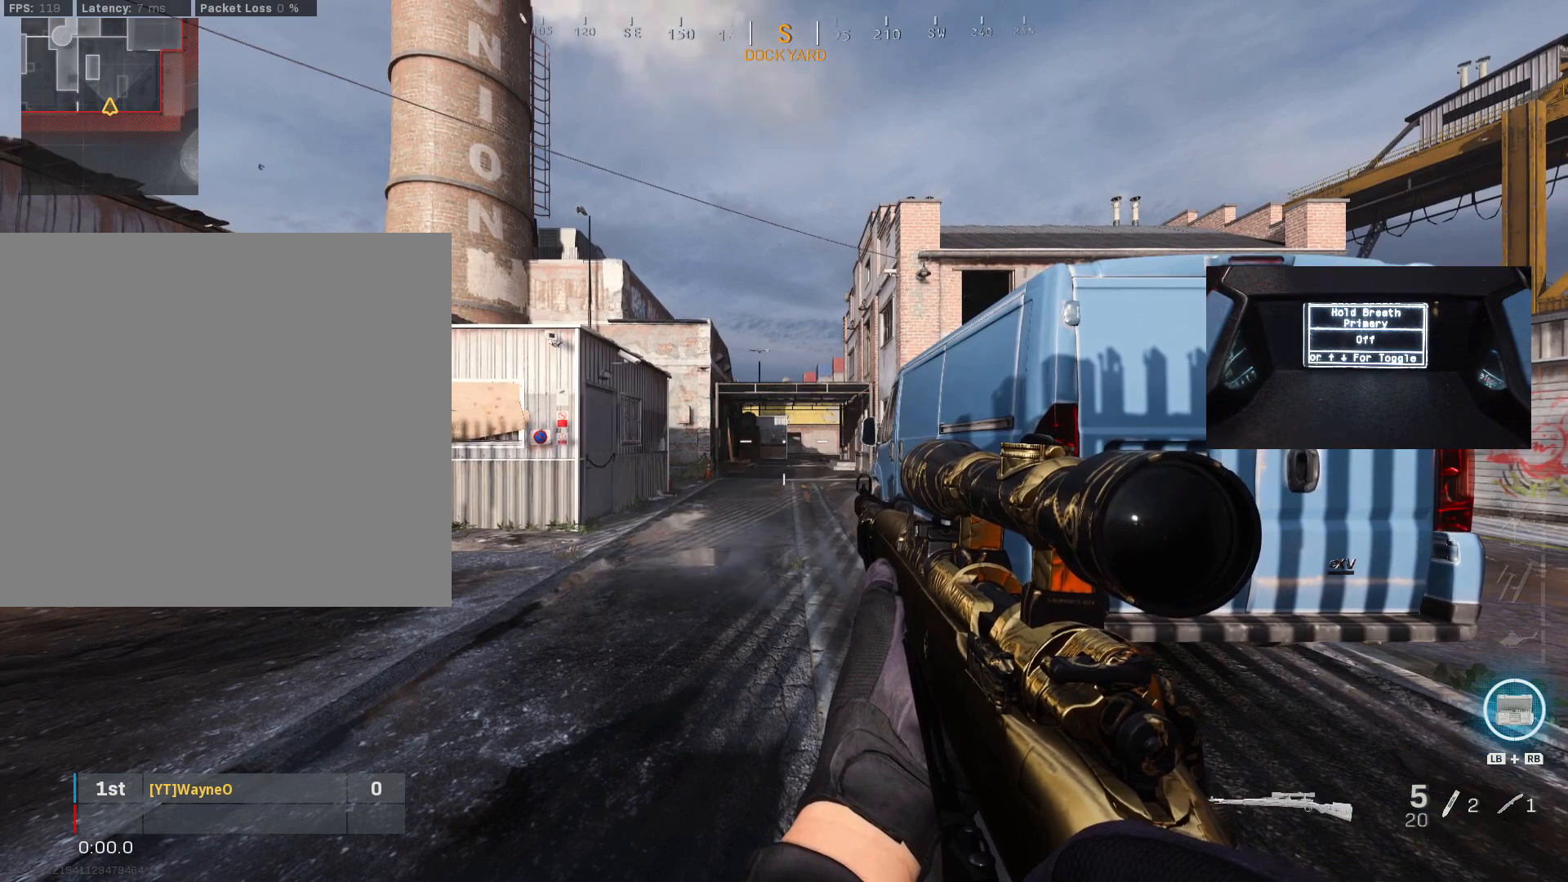
{"buttons": [], "left_stick": "center", "right_stick": "center", "events": []}
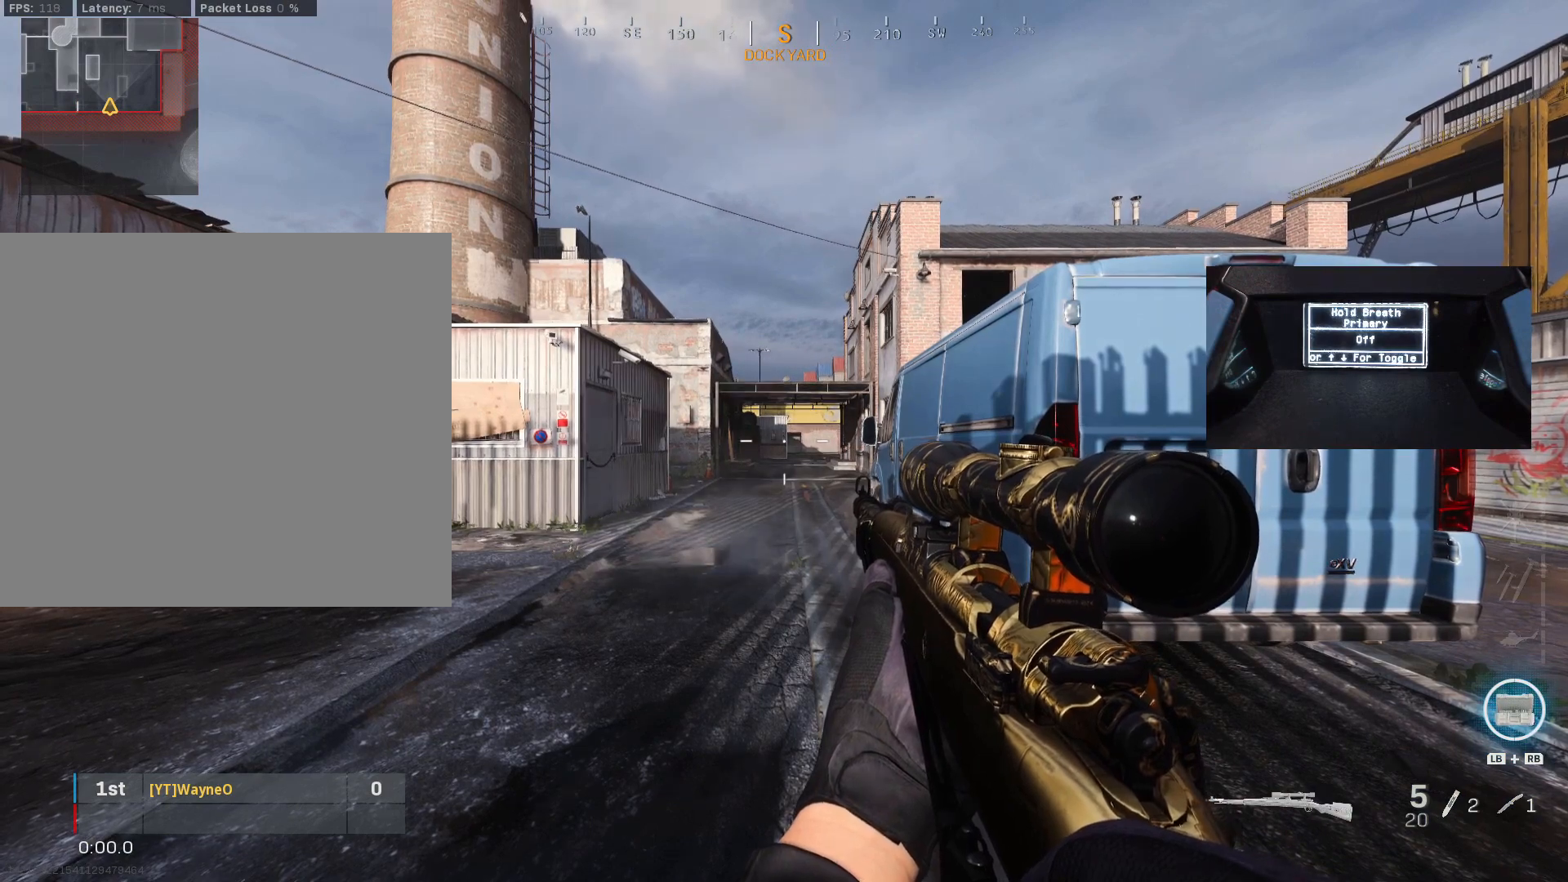
{"buttons": [], "left_stick": "center", "right_stick": "center", "events": []}
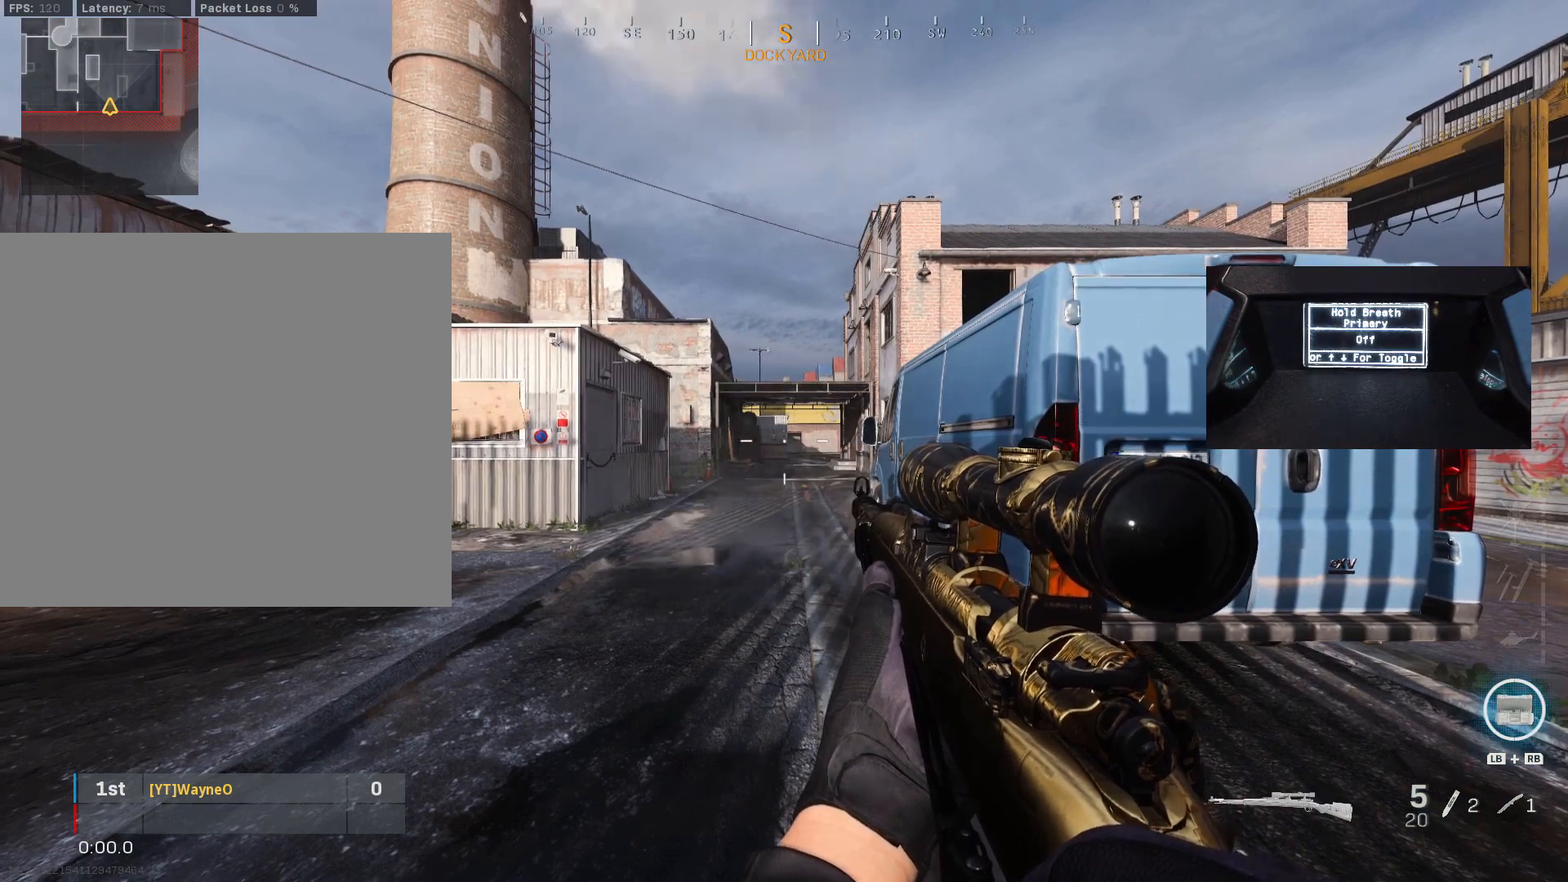
{"buttons": [], "left_stick": "center", "right_stick": "center", "events": []}
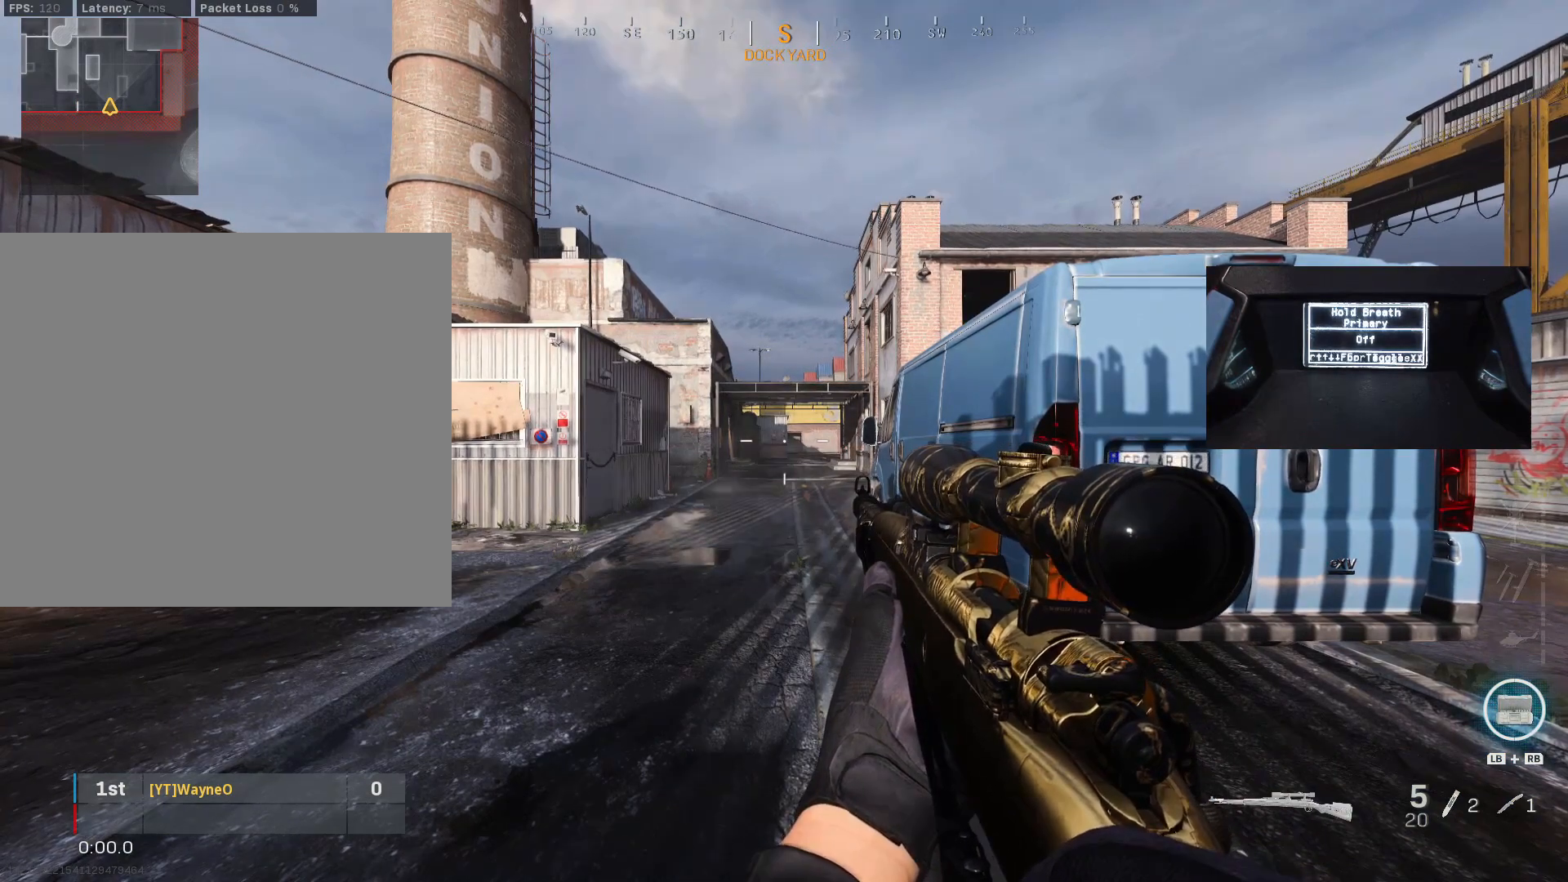
{"buttons": ["B"], "left_stick": "center", "right_stick": "center", "events": [[500, "B", "down"]]}
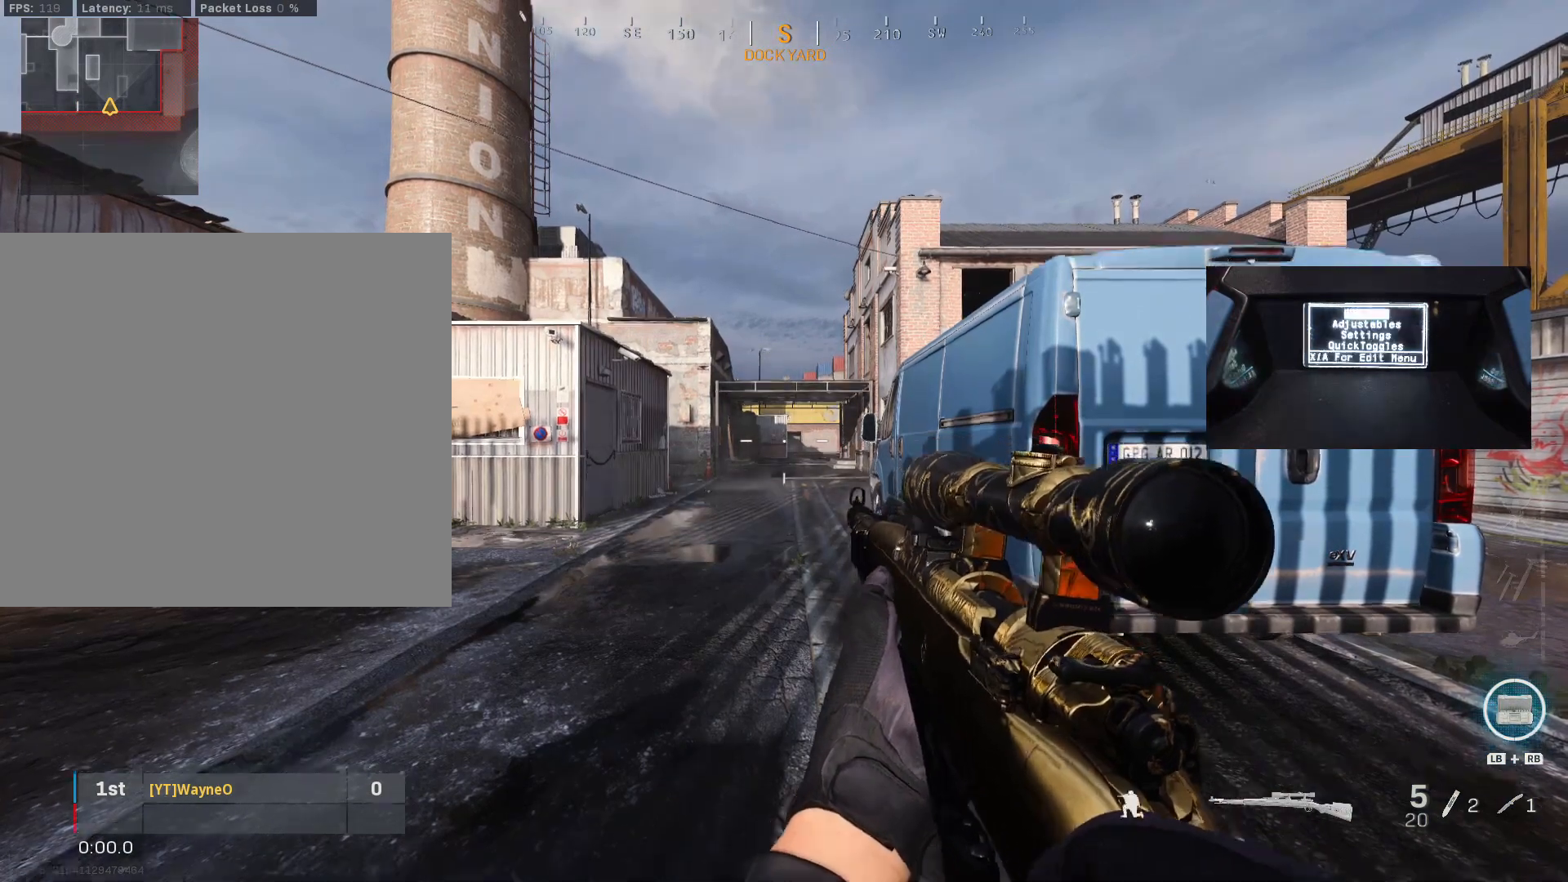
{"buttons": [], "left_stick": "center", "right_stick": "center", "events": [[133, "B", "up"], [233, "B", "down"], [333, "B", "up"]]}
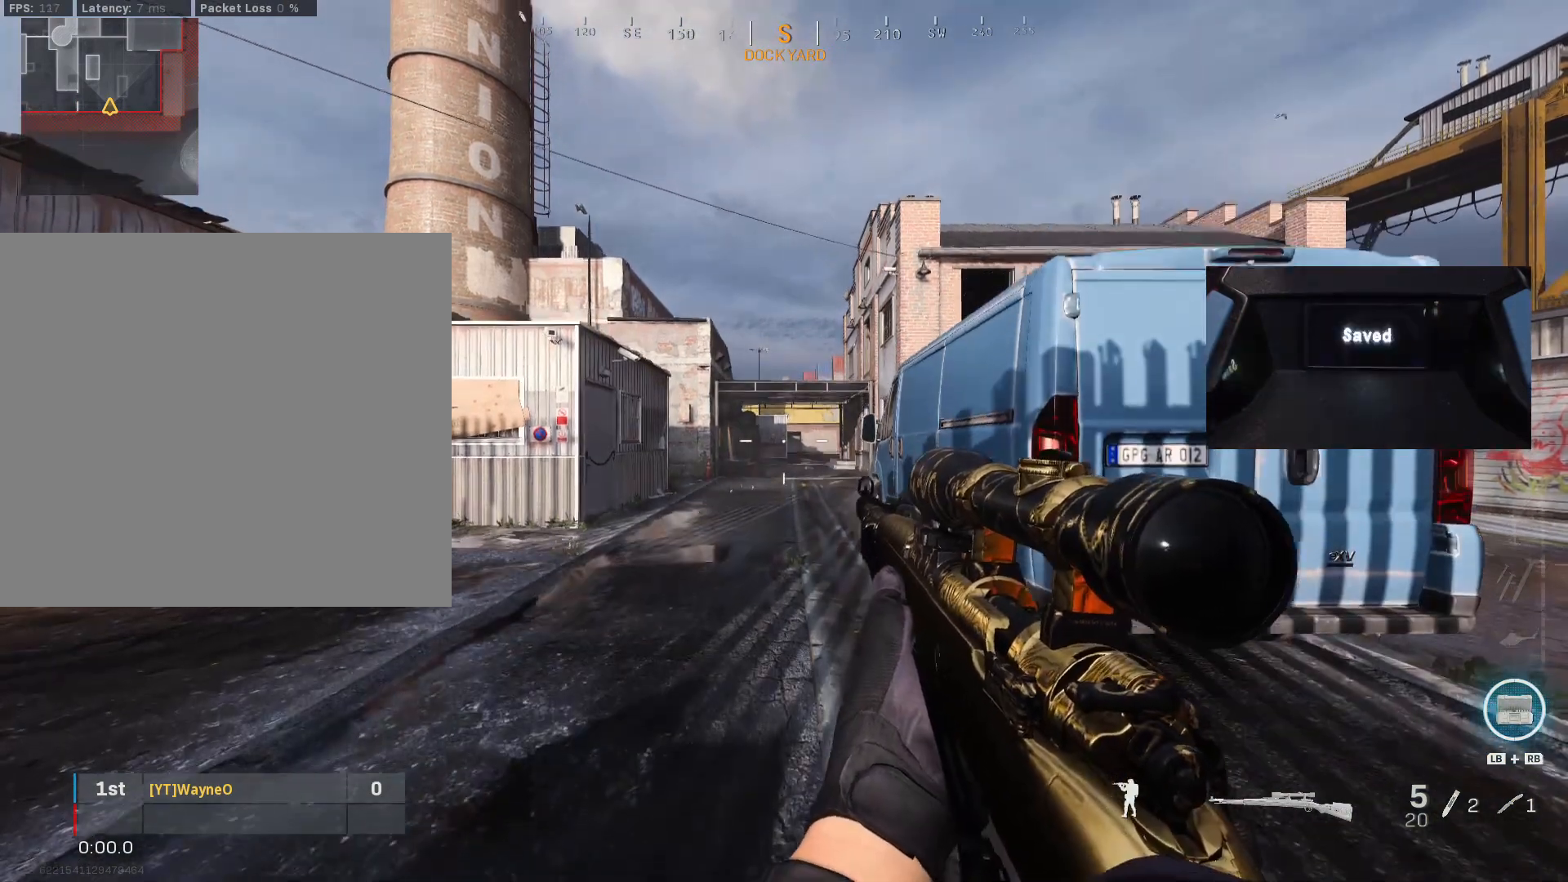
{"buttons": ["L2"], "left_stick": "center", "right_stick": "center", "events": [[300, "L2", "down"]]}
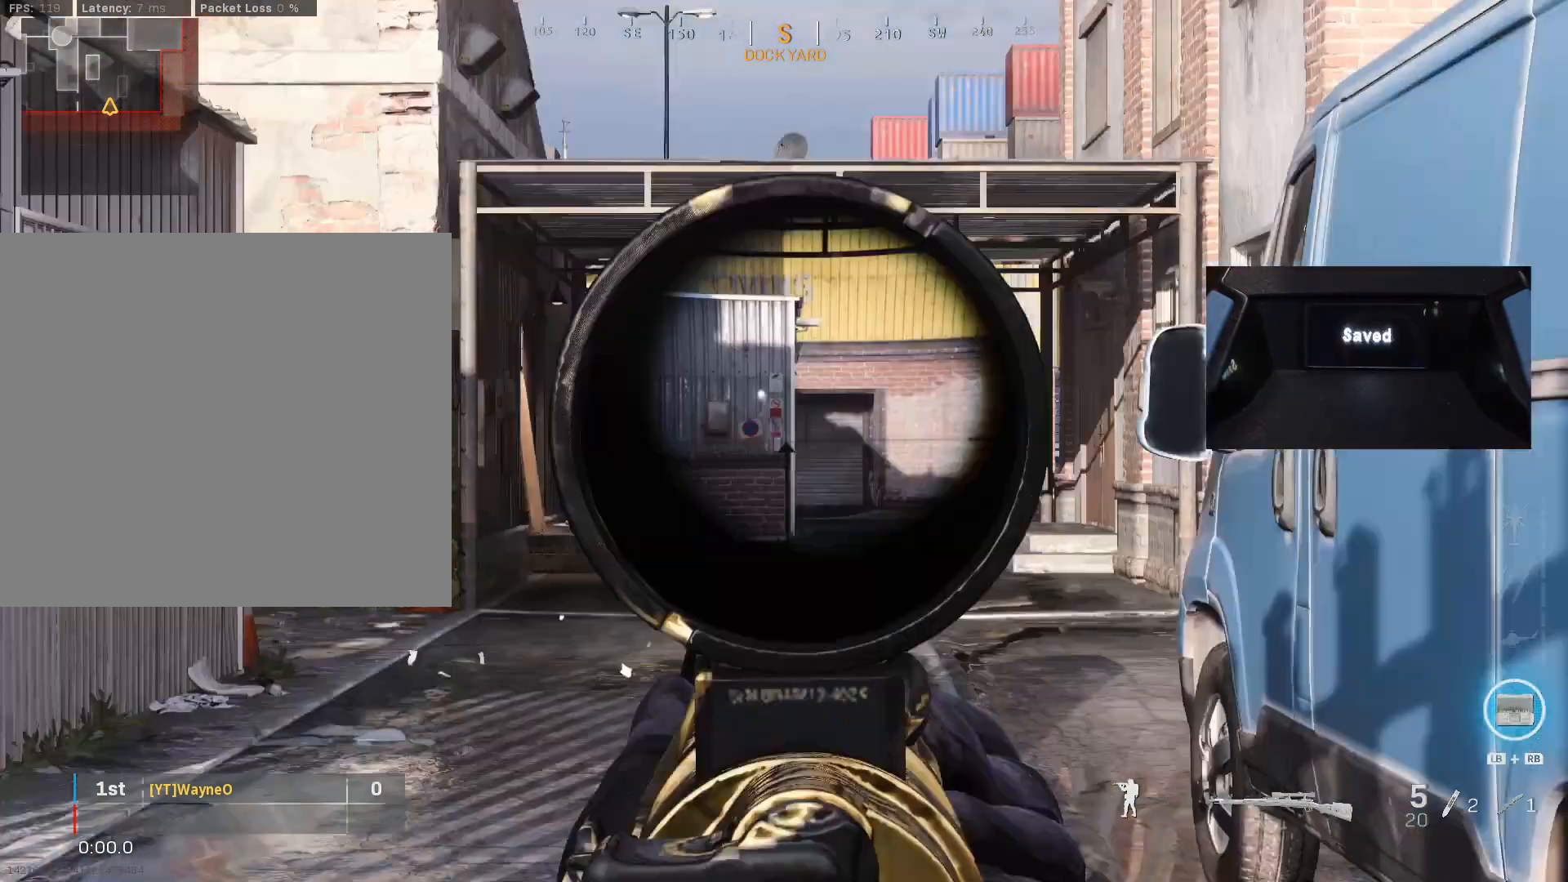
{"buttons": ["L2"], "left_stick": "center", "right_stick": "center", "events": []}
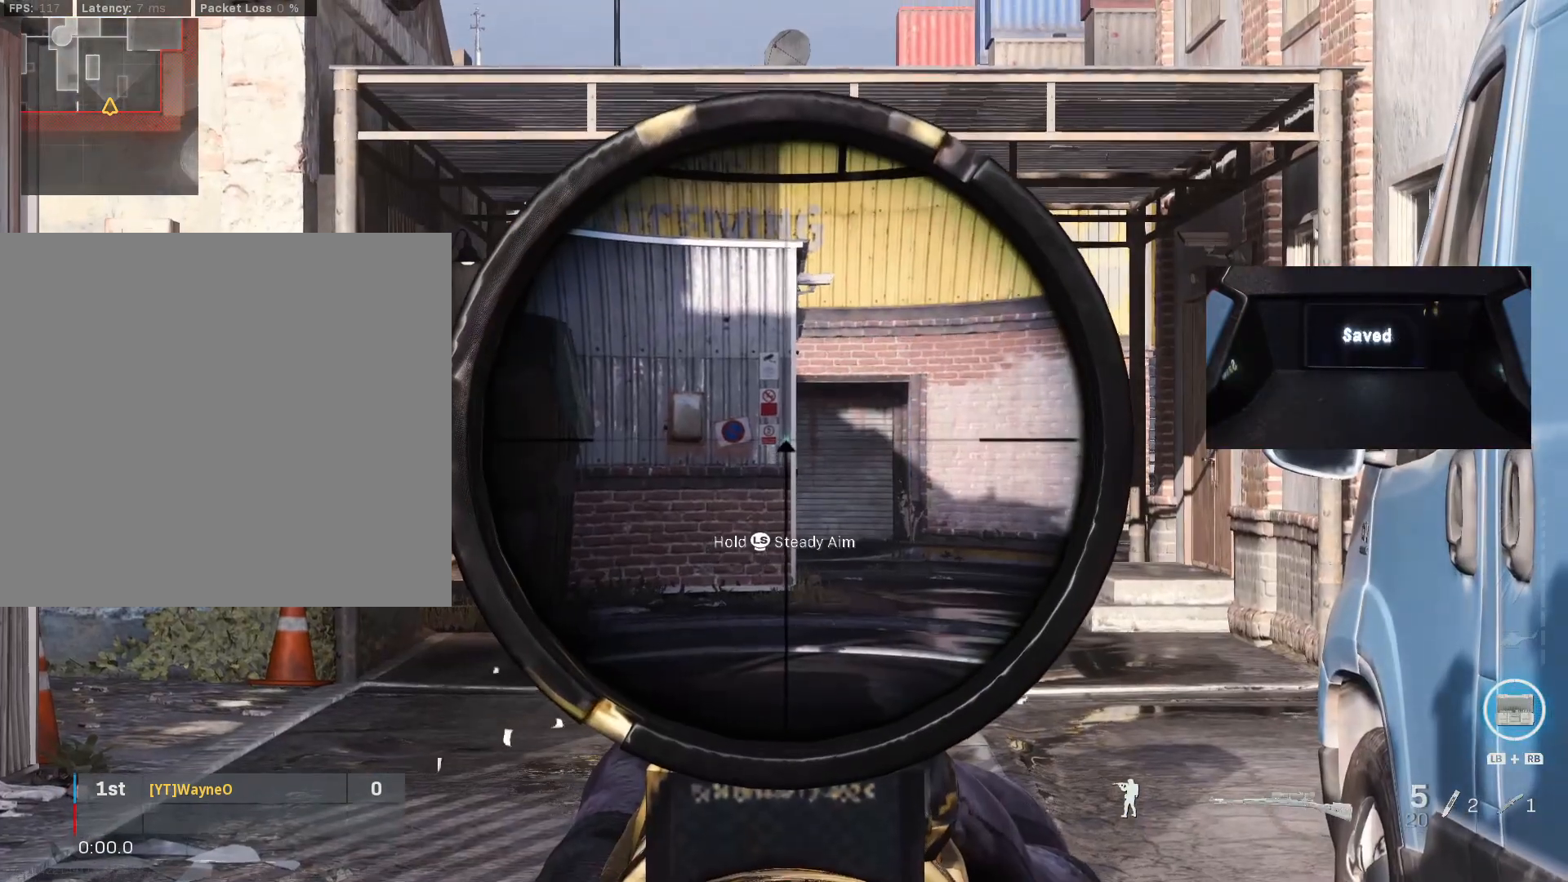
{"buttons": ["L2"], "left_stick": "center", "right_stick": "center", "events": []}
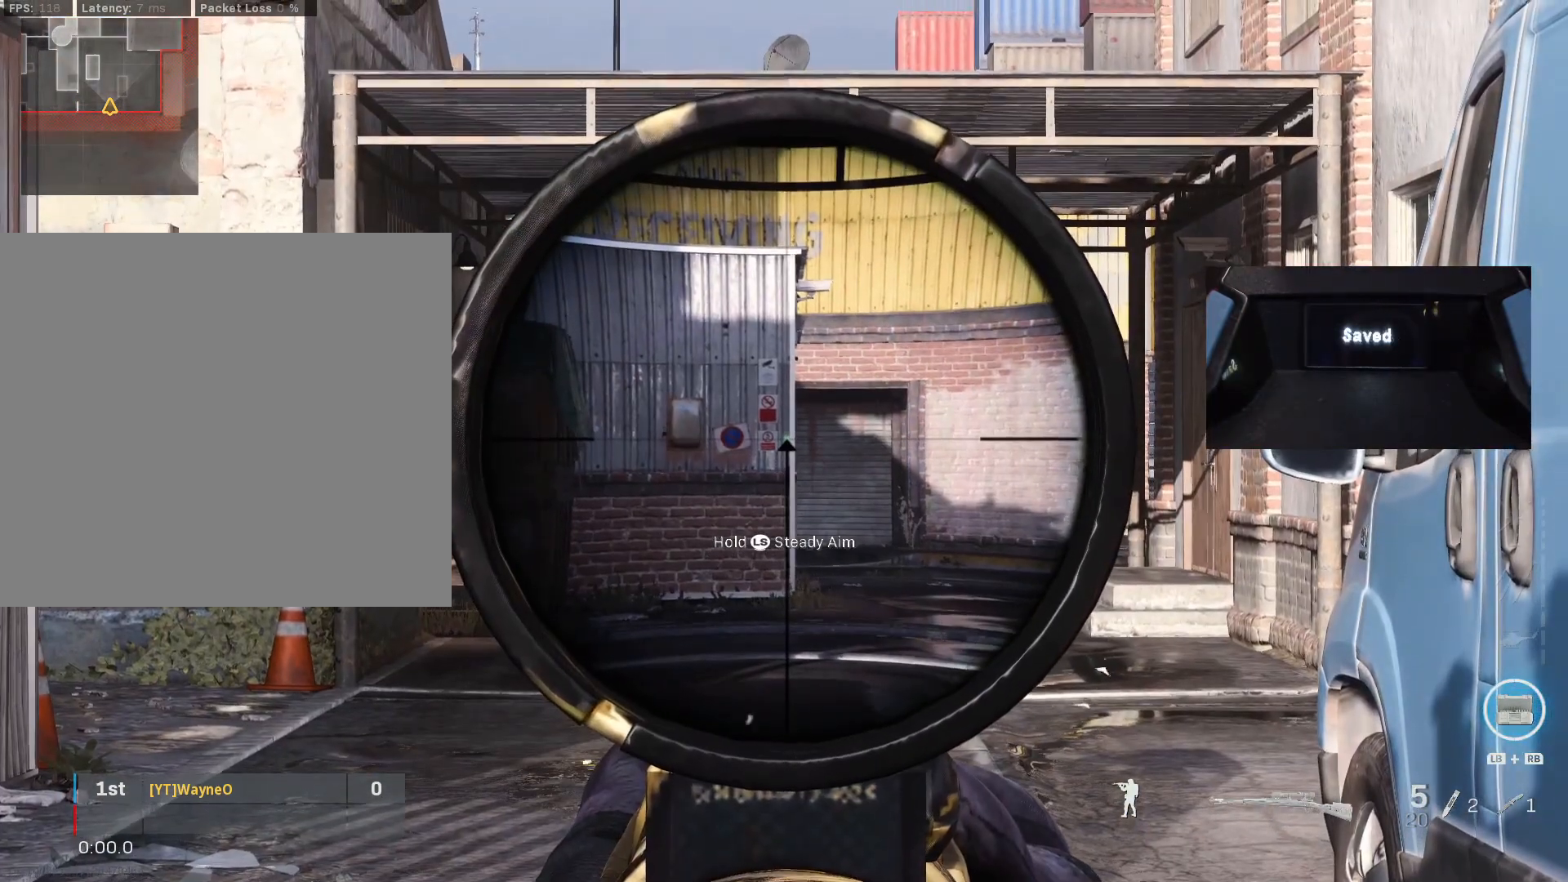
{"buttons": ["L2"], "left_stick": "center", "right_stick": "center", "events": []}
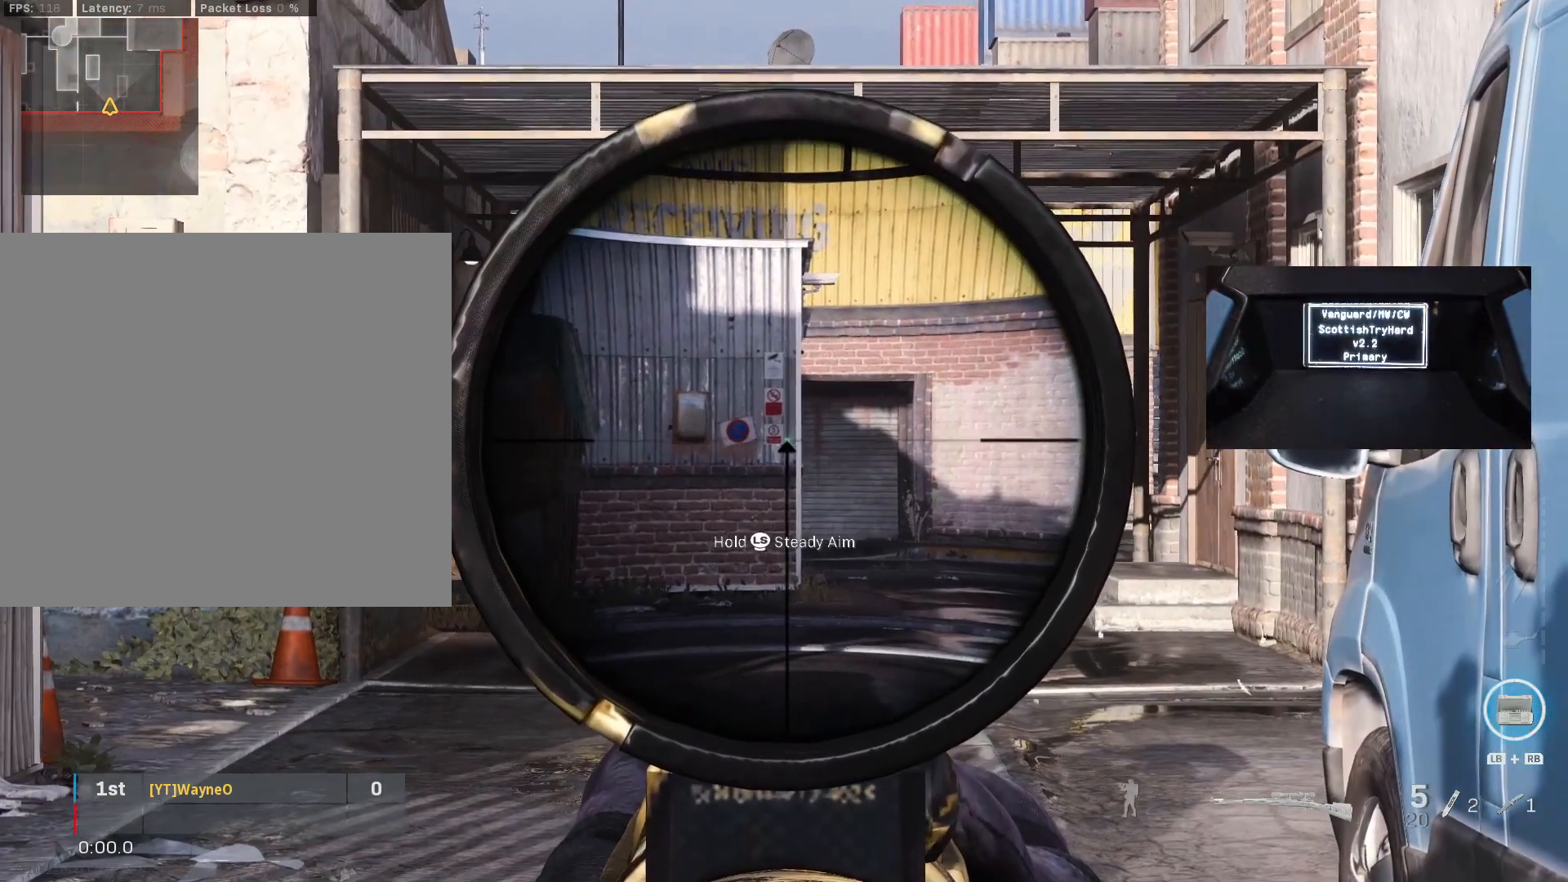
{"buttons": ["L2"], "left_stick": "center", "right_stick": "center", "events": []}
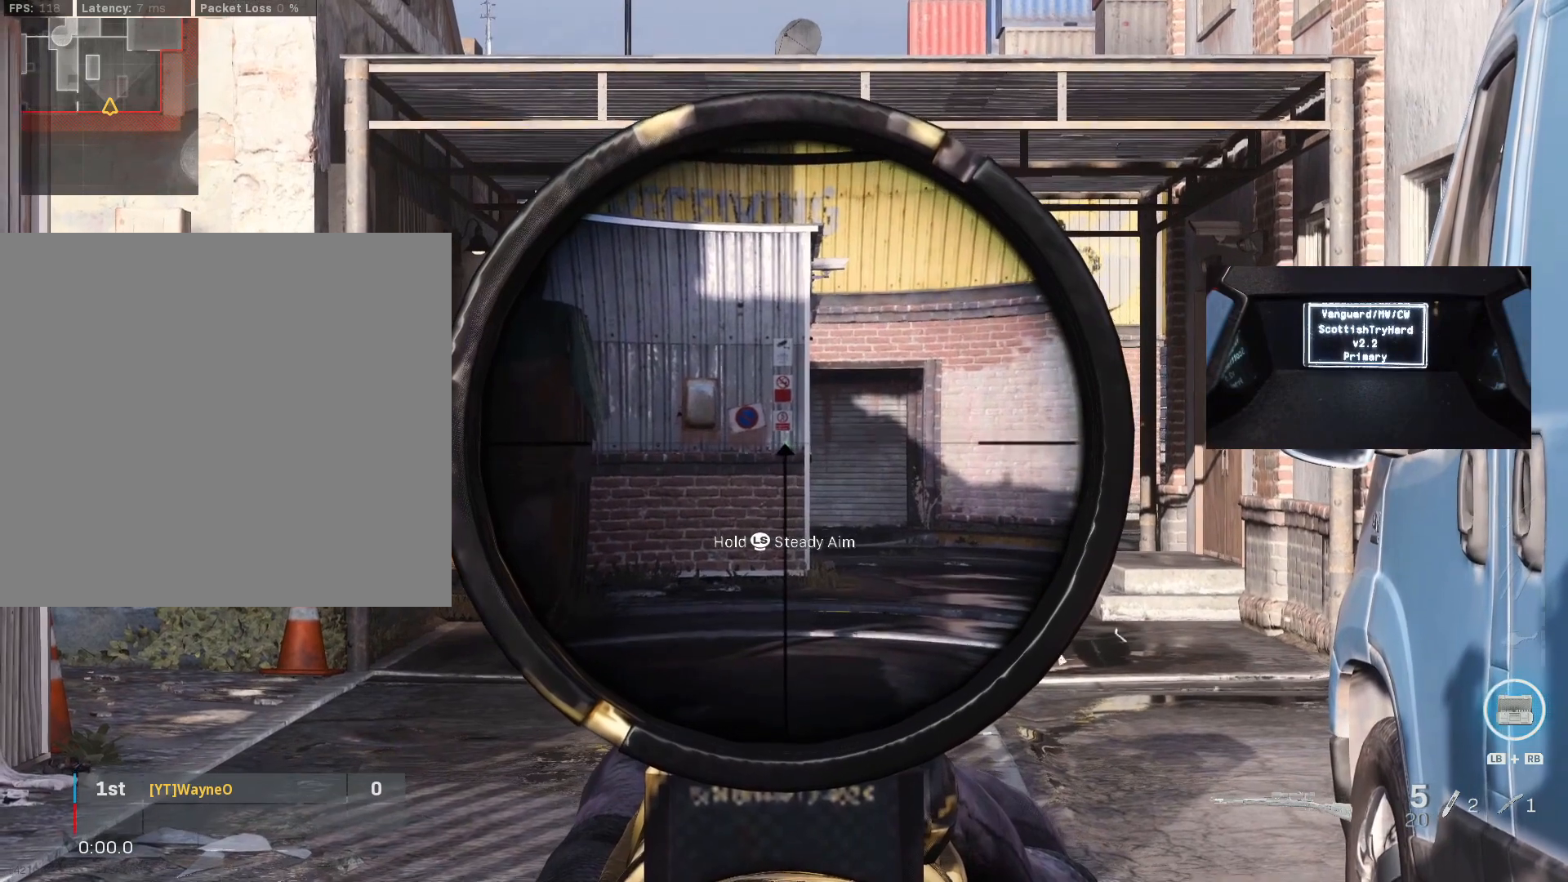
{"buttons": ["L2"], "left_stick": "center", "right_stick": "center", "events": []}
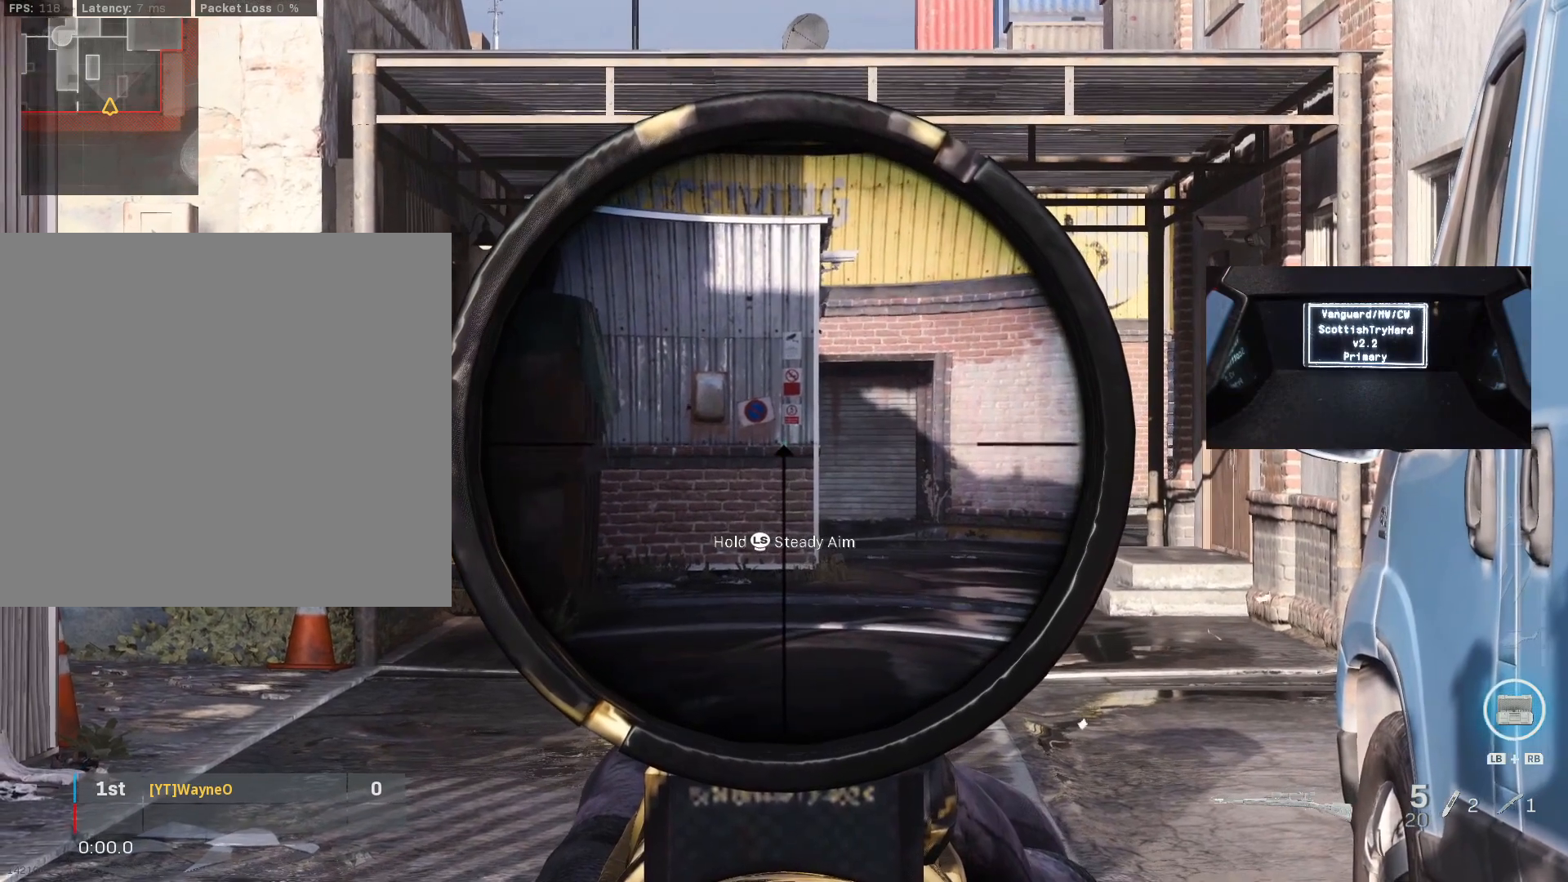
{"buttons": ["L2", "L3"], "left_stick": "center", "right_stick": "center", "events": [[67, "L3", "down"]]}
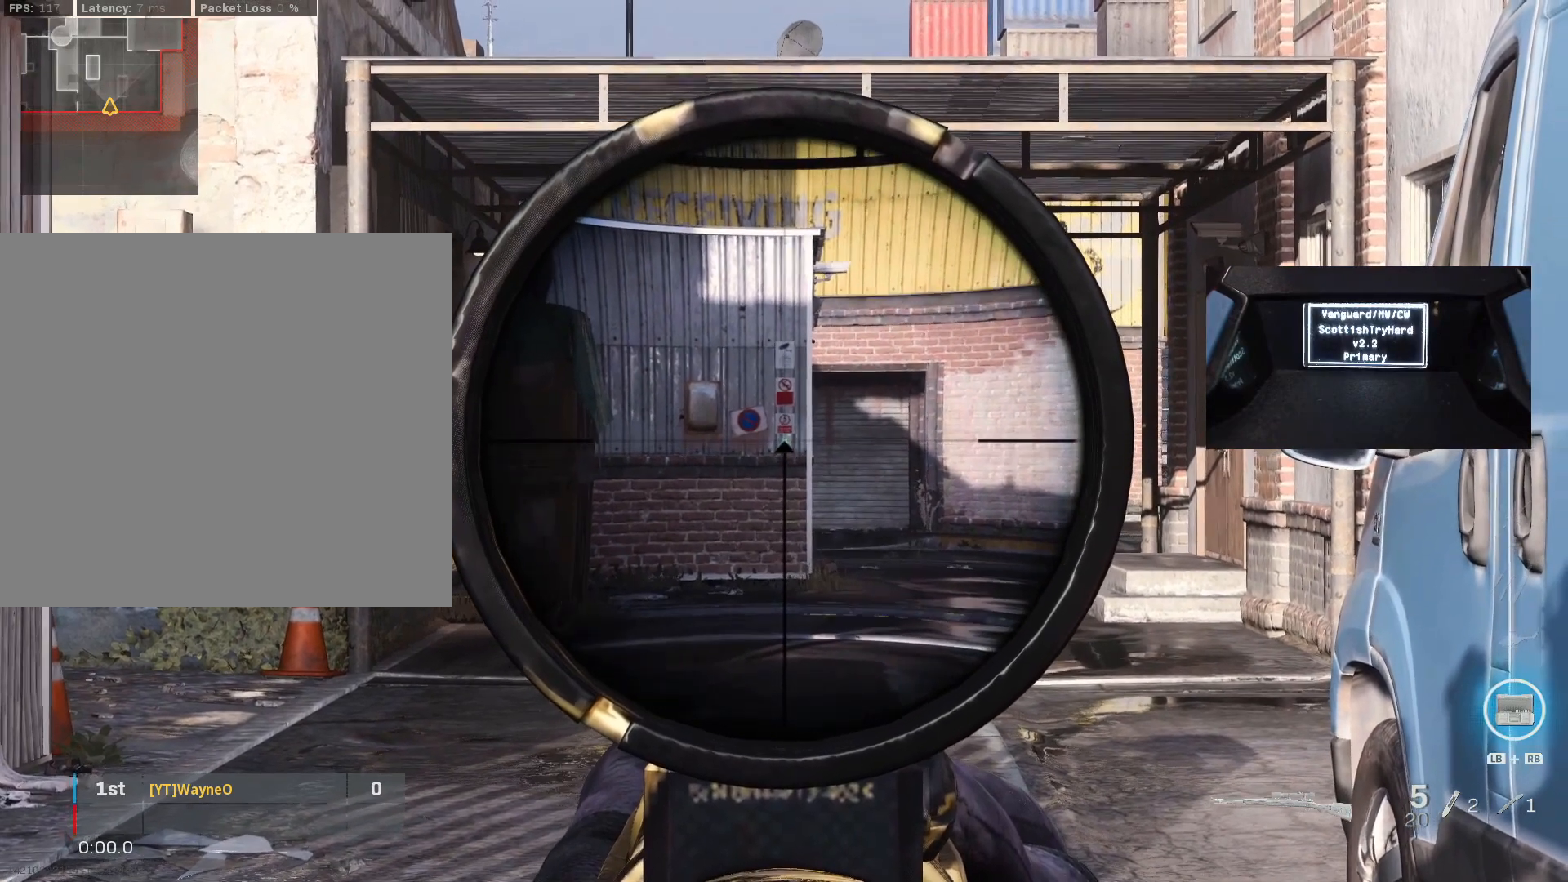
{"buttons": ["L2", "L3"], "left_stick": "center", "right_stick": "center", "events": []}
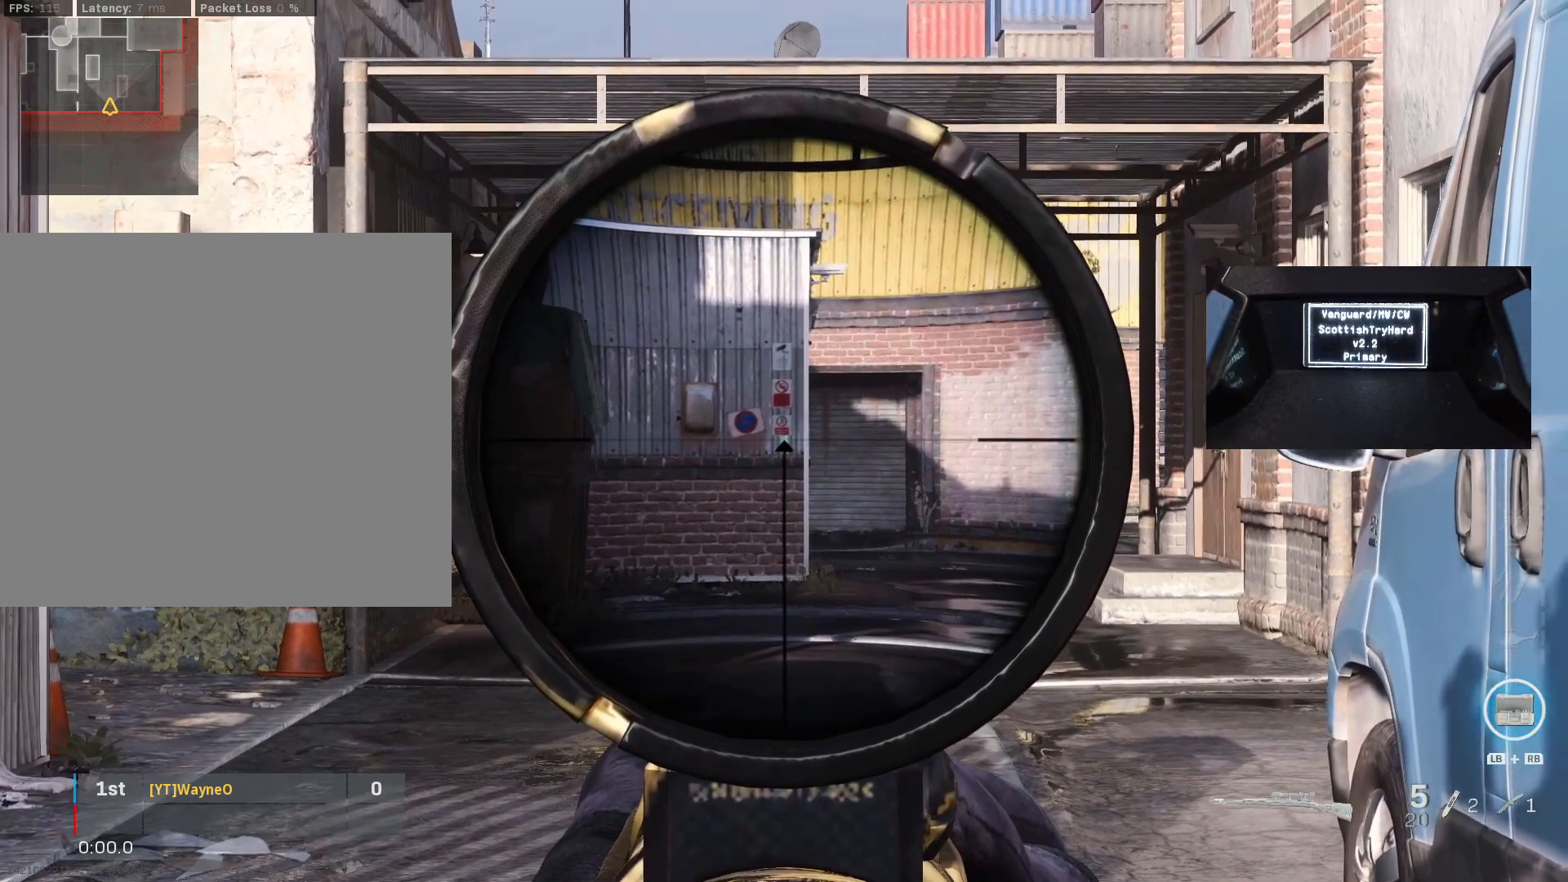
{"buttons": ["L2", "L3"], "left_stick": "center", "right_stick": "center", "events": []}
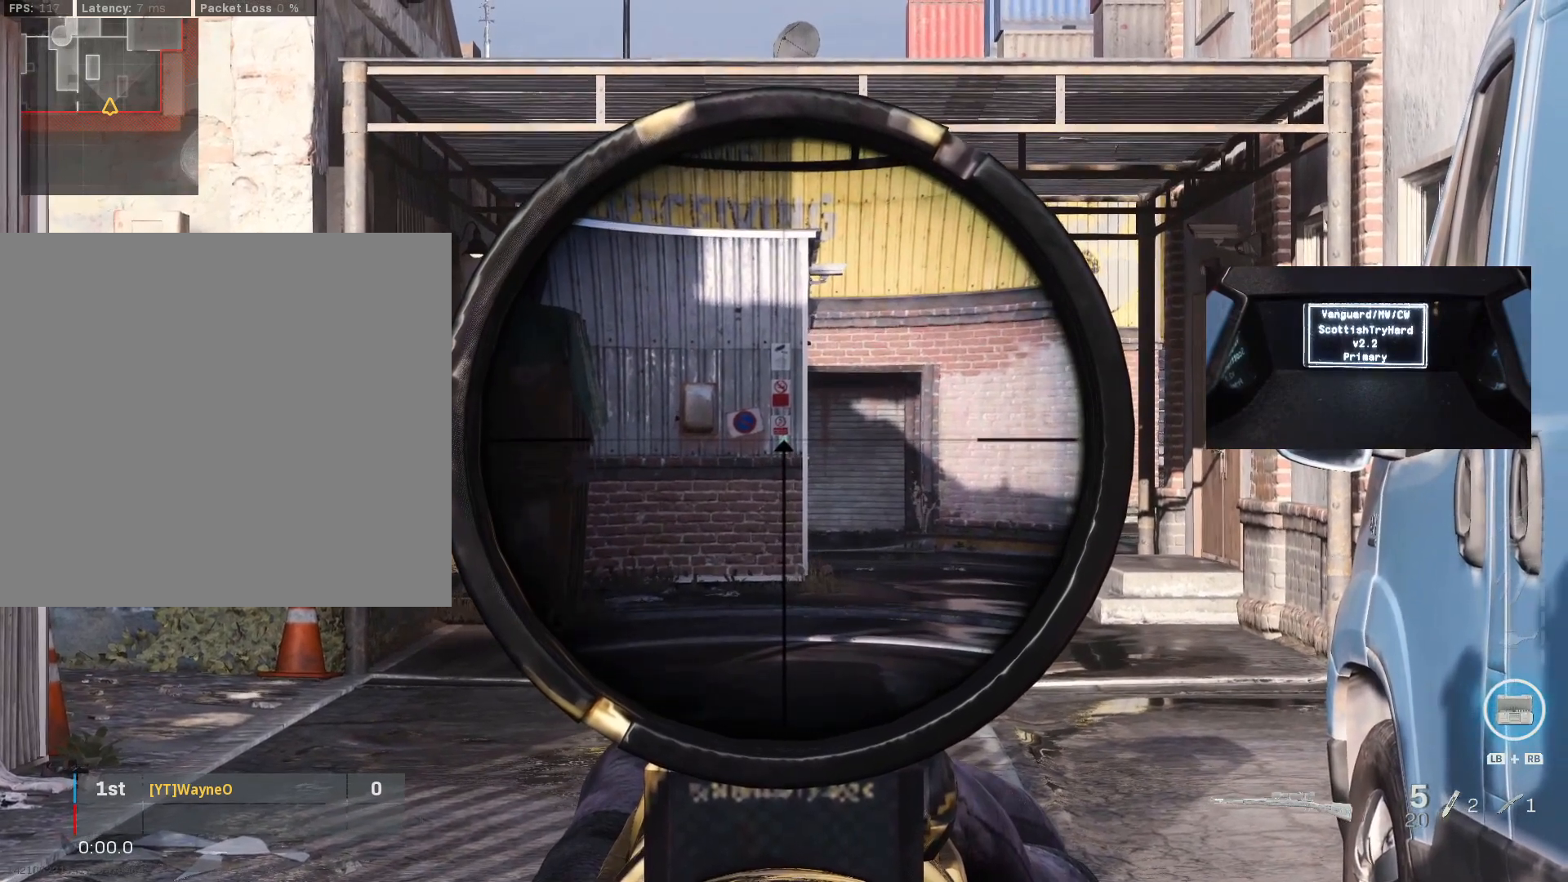
{"buttons": ["L2"], "left_stick": "center", "right_stick": "center", "events": [[500, "L3", "up"]]}